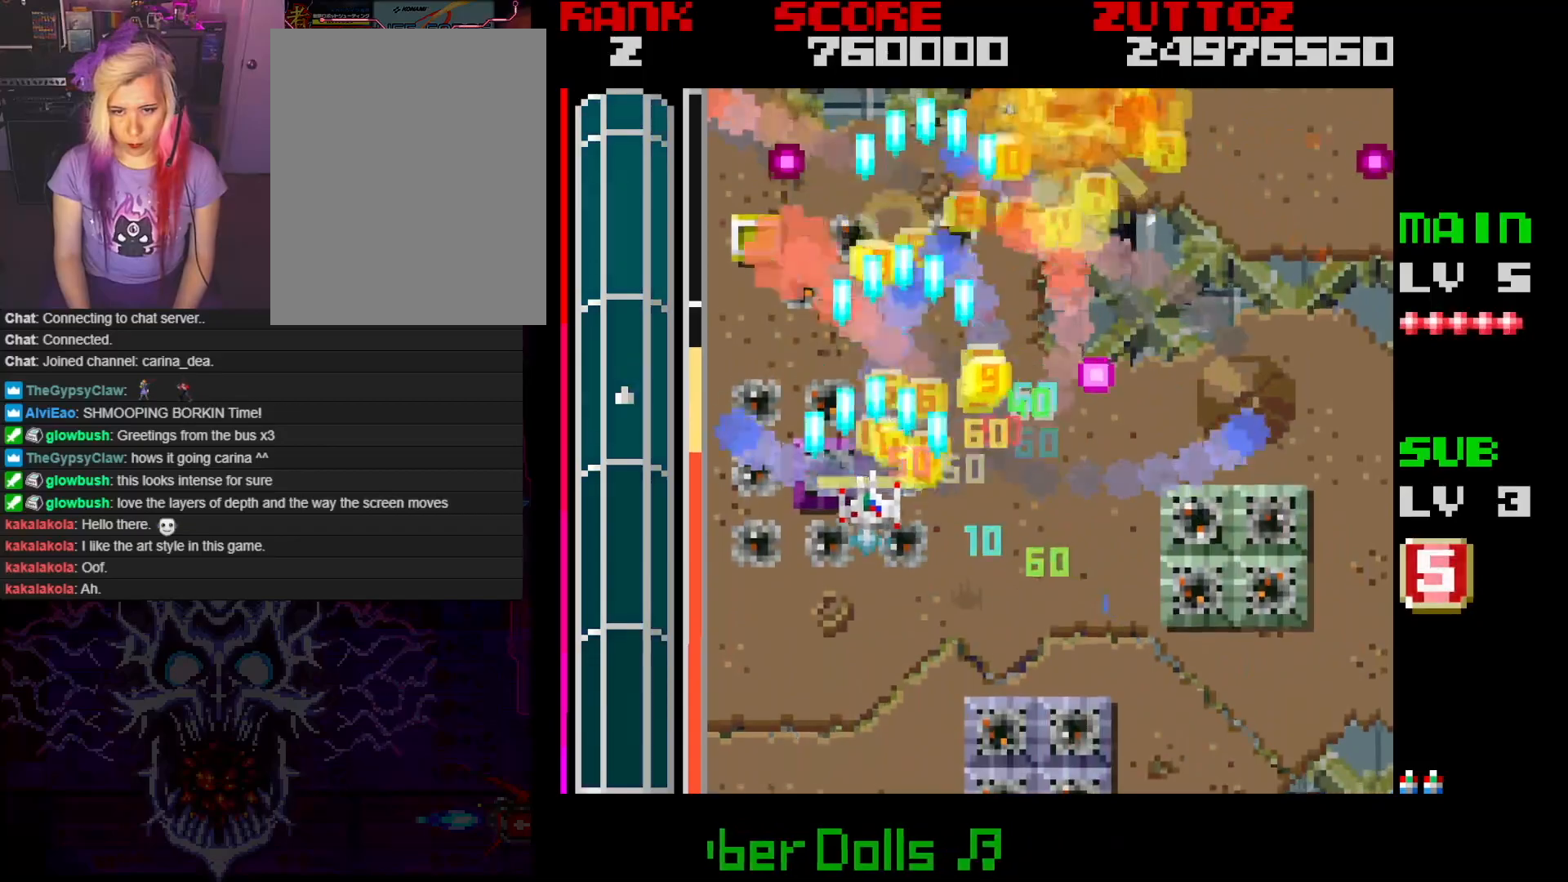
Gameplay with a controller; each line is a JSON object with the inputs held at the frame after it (dt_ms = milliseconds from this image to that frame). "events" lists button and stick changes between this image and that frame as [ms after this image, input, new state], when the widget could be followed in between. Not read: L3 R3.
{"dt_ms": 500, "buttons": ["A", "DPAD_UP", "DPAD_LEFT"], "events": [[33, "DPAD_UP", "down"], [83, "DPAD_LEFT", "up"], [83, "DPAD_RIGHT", "down"], [167, "DPAD_UP", "up"], [183, "DPAD_DOWN", "down"], [233, "DPAD_RIGHT", "up"], [250, "DPAD_LEFT", "down"], [317, "DPAD_DOWN", "up"], [367, "DPAD_UP", "down"]]}
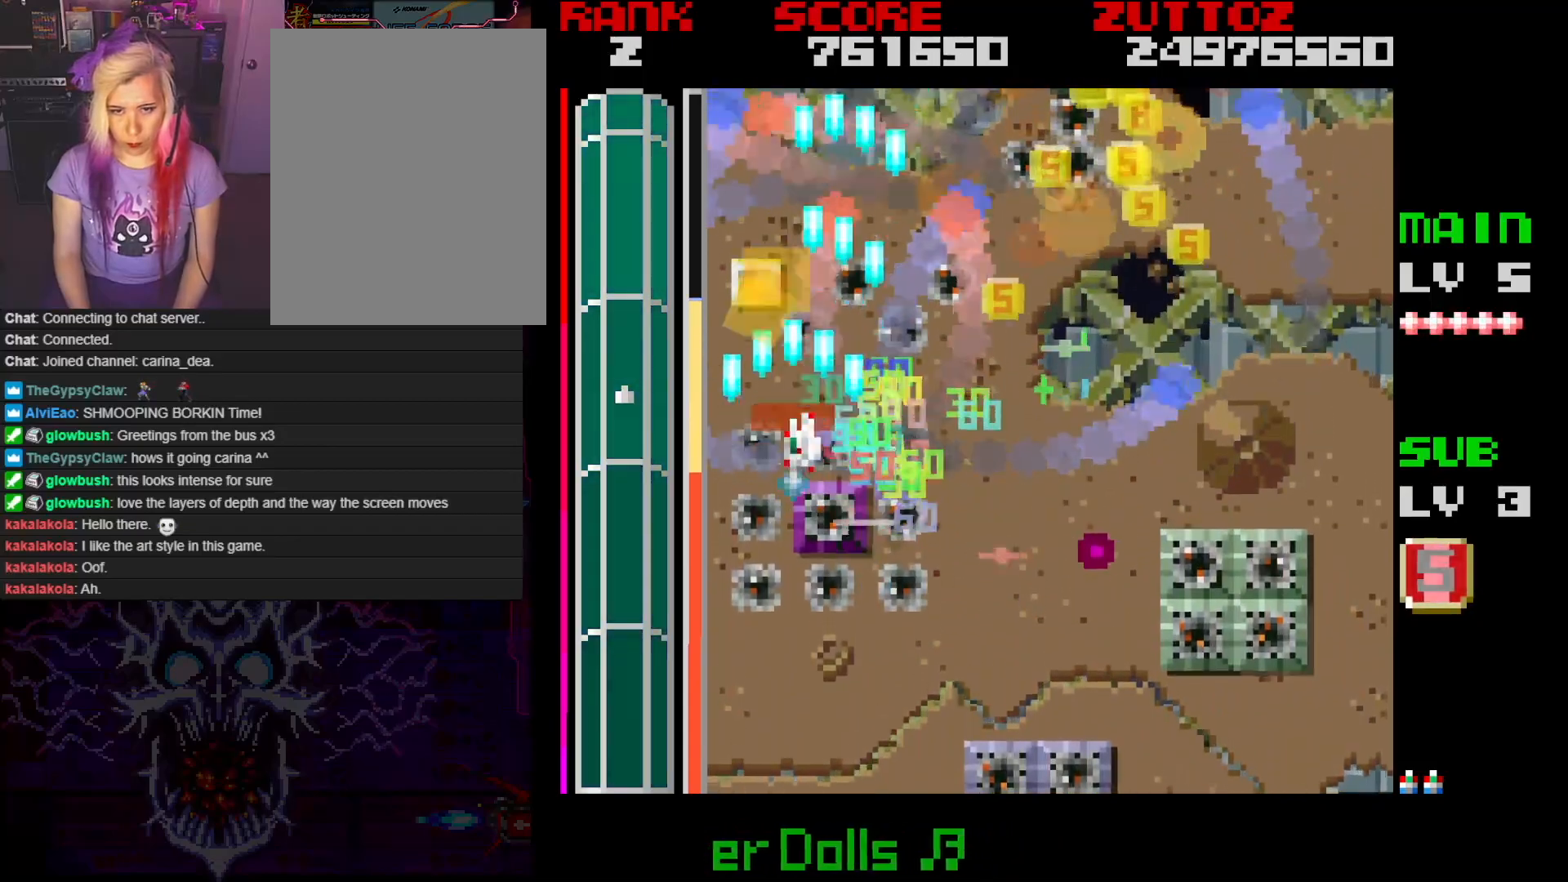
{"dt_ms": 500, "buttons": ["A", "DPAD_DOWN", "DPAD_RIGHT"], "events": [[17, "DPAD_LEFT", "up"], [17, "DPAD_UP", "up"], [367, "DPAD_DOWN", "down"], [367, "DPAD_LEFT", "down"], [467, "DPAD_LEFT", "up"], [483, "DPAD_RIGHT", "down"]]}
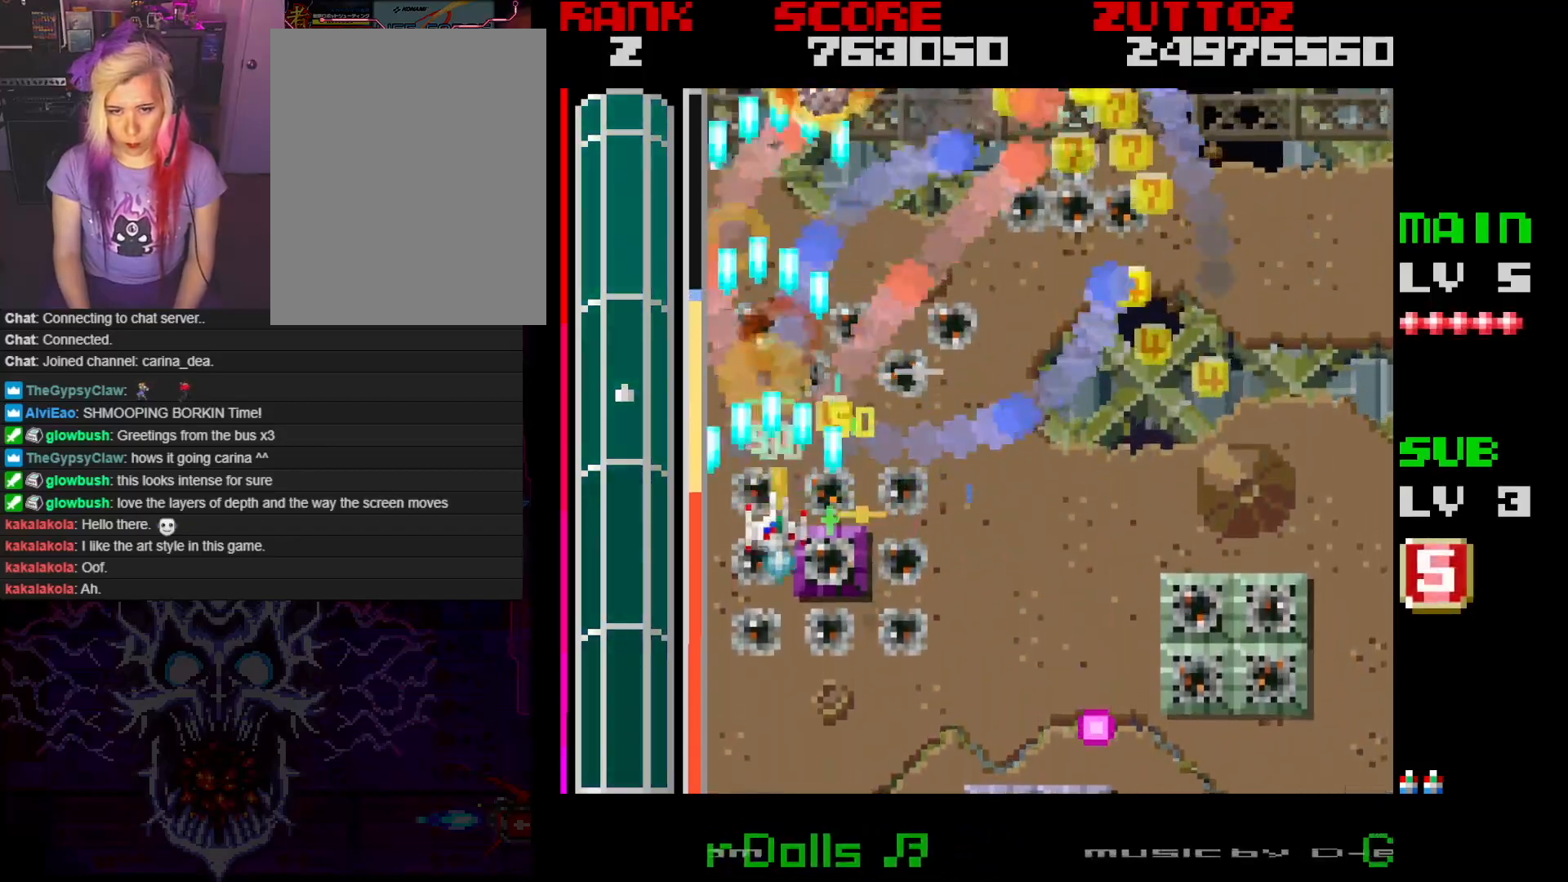
{"dt_ms": 500, "buttons": ["A", "DPAD_RIGHT"], "events": [[83, "DPAD_DOWN", "up"], [267, "DPAD_UP", "down"], [433, "DPAD_UP", "up"]]}
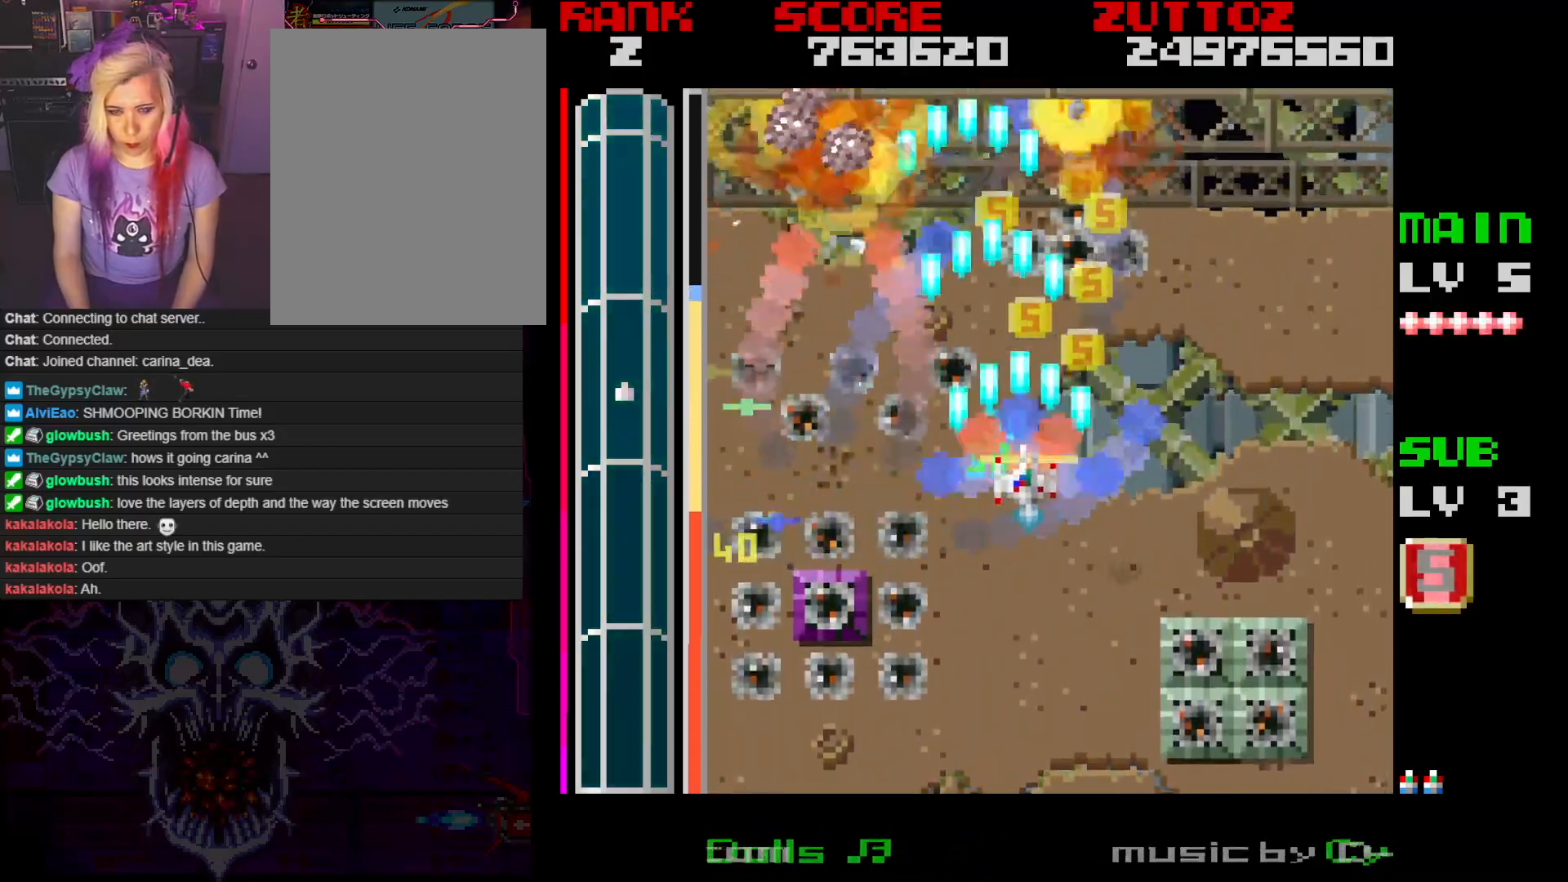
{"dt_ms": 500, "buttons": ["A", "DPAD_DOWN", "DPAD_LEFT"], "events": [[150, "DPAD_DOWN", "down"], [233, "DPAD_RIGHT", "up"], [267, "DPAD_LEFT", "down"], [300, "DPAD_DOWN", "up"], [483, "DPAD_DOWN", "down"]]}
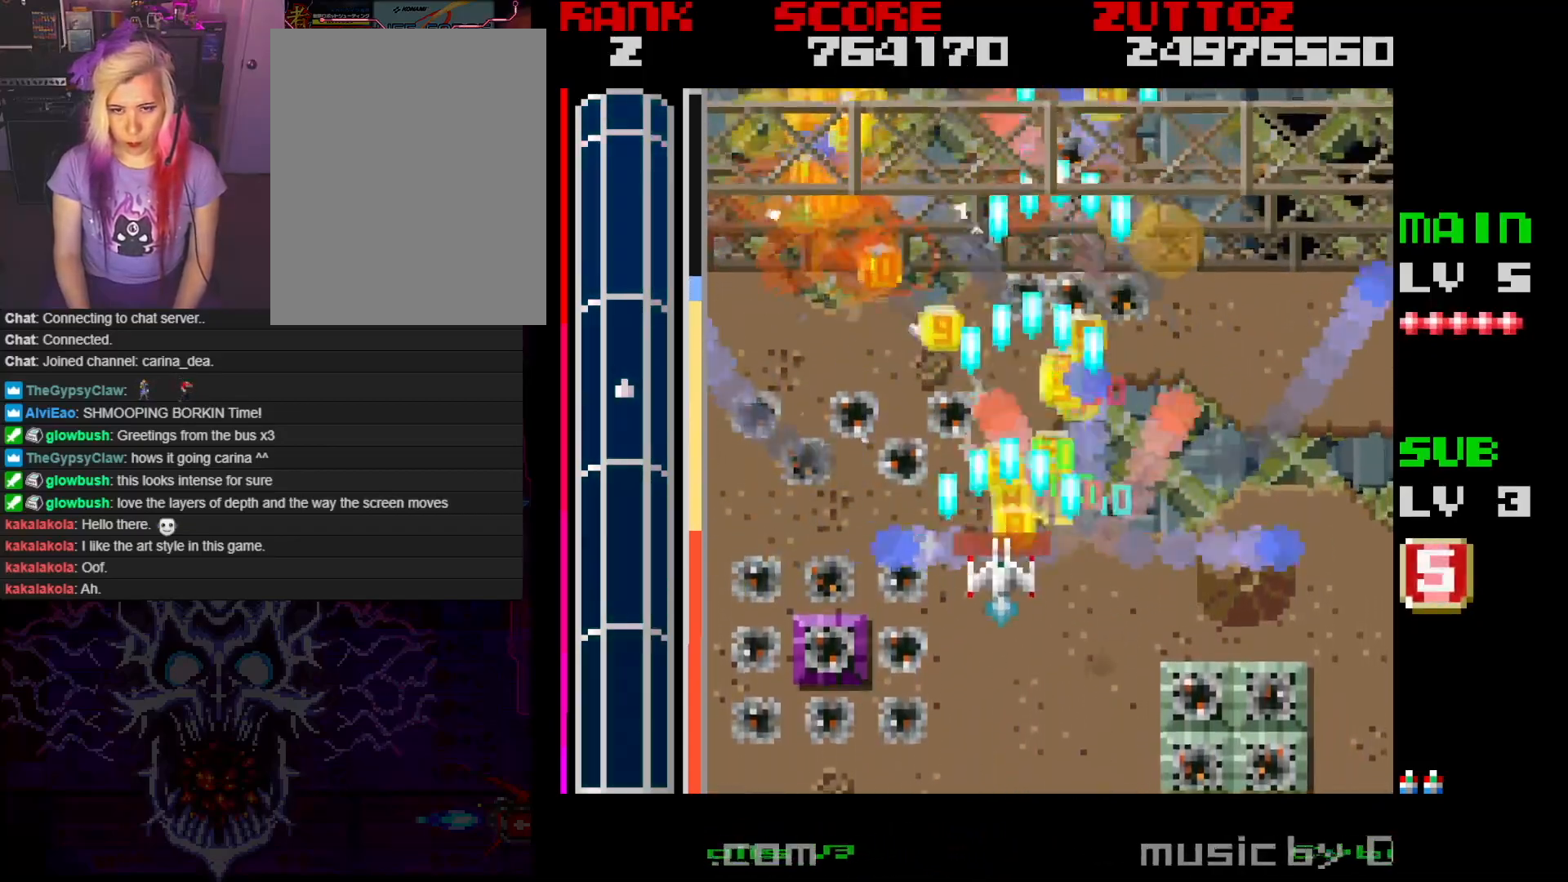
{"dt_ms": 500, "buttons": ["A", "DPAD_UP"], "events": [[300, "DPAD_DOWN", "up"], [317, "DPAD_UP", "down"], [383, "DPAD_LEFT", "up"]]}
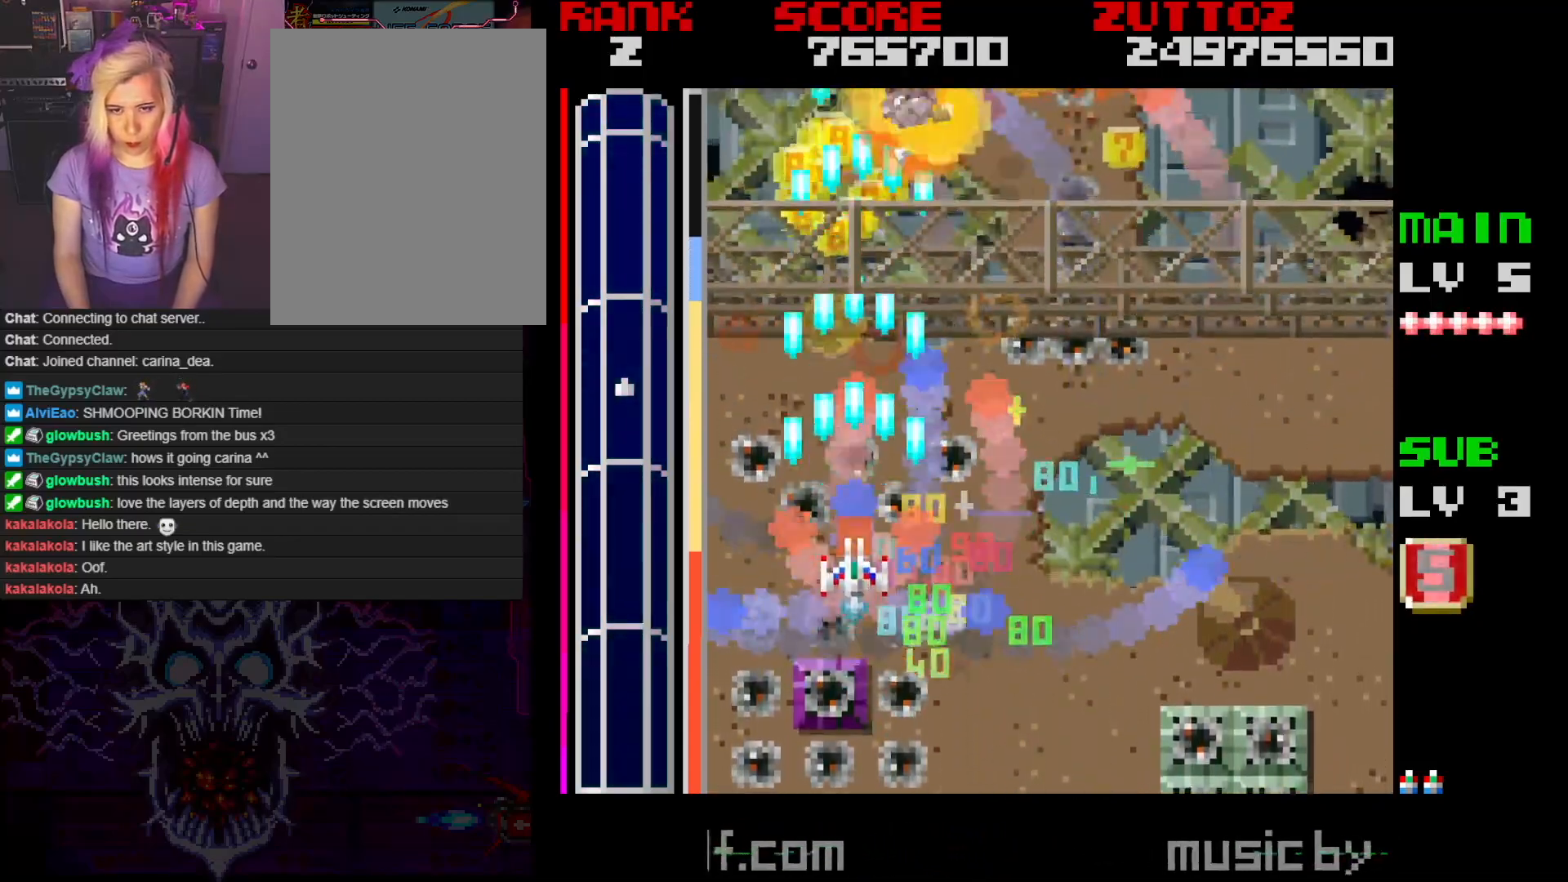
{"dt_ms": 500, "buttons": ["A", "DPAD_RIGHT"], "events": [[83, "DPAD_RIGHT", "down"], [183, "DPAD_UP", "up"]]}
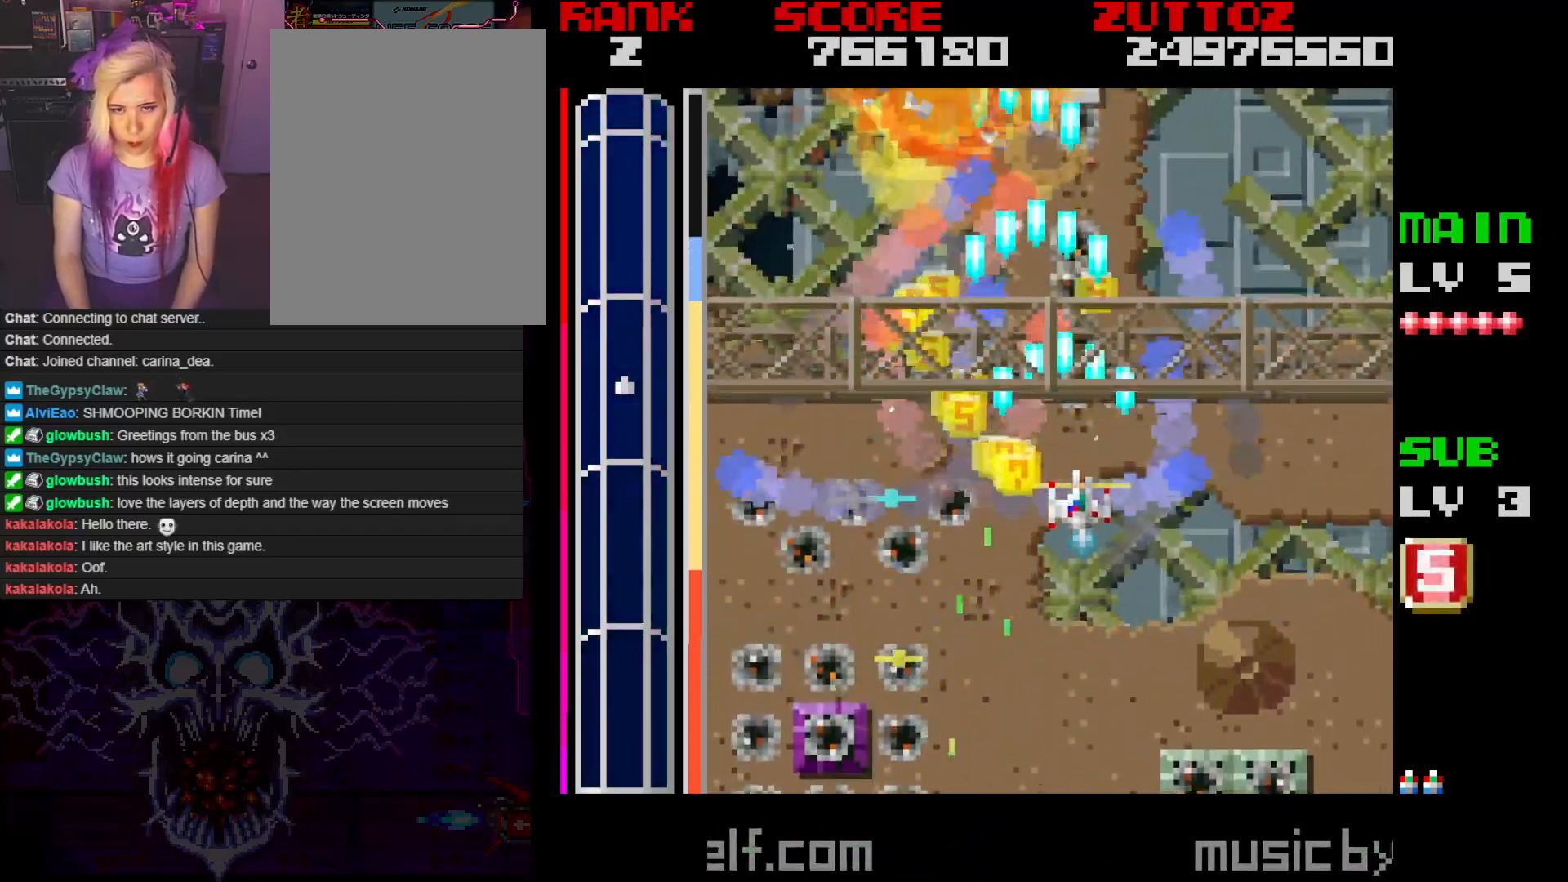
{"dt_ms": 500, "buttons": ["A", "DPAD_LEFT"], "events": [[133, "DPAD_RIGHT", "up"], [167, "DPAD_UP", "down"], [183, "DPAD_LEFT", "down"], [317, "DPAD_UP", "up"]]}
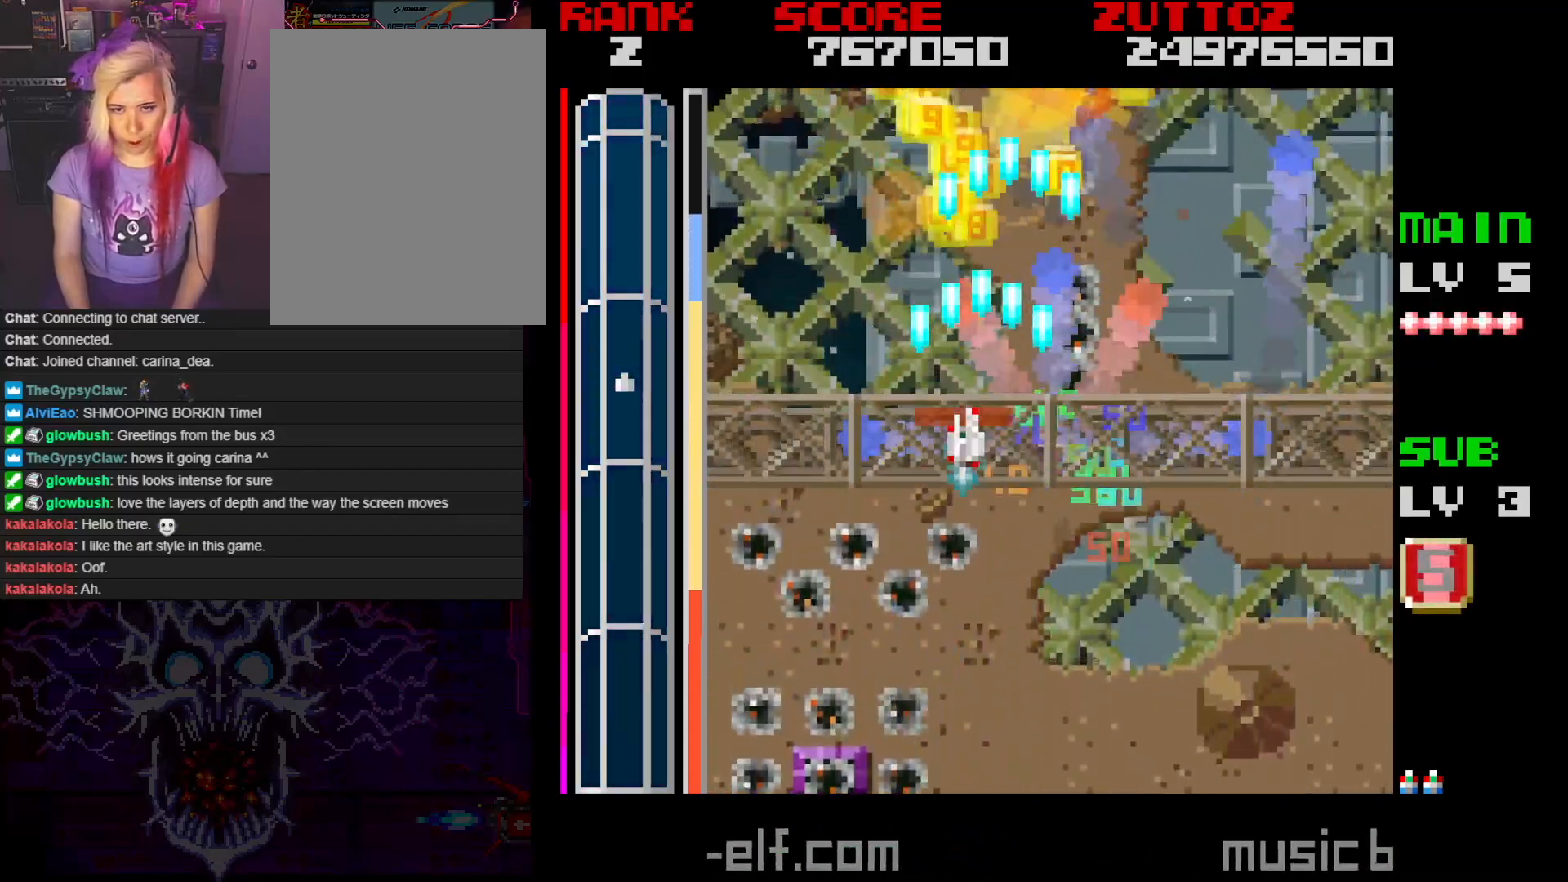
{"dt_ms": 500, "buttons": ["A", "DPAD_UP"], "events": [[33, "DPAD_DOWN", "down"], [67, "DPAD_LEFT", "up"], [133, "DPAD_RIGHT", "down"], [367, "DPAD_DOWN", "up"], [433, "DPAD_RIGHT", "up"], [483, "DPAD_UP", "down"]]}
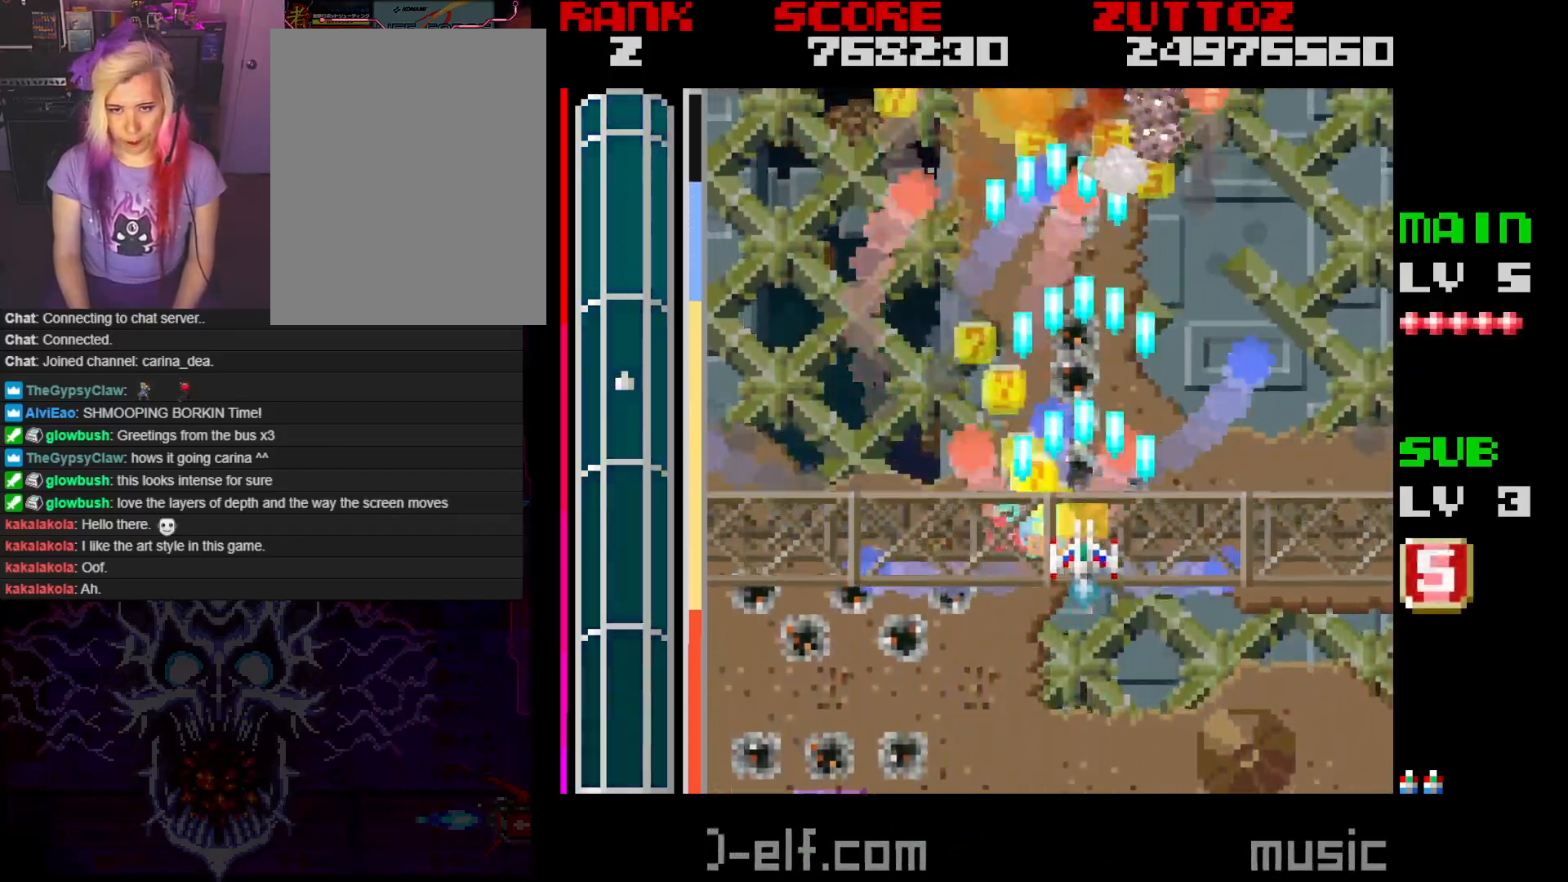
{"dt_ms": 500, "buttons": ["A"], "events": [[217, "DPAD_UP", "up"]]}
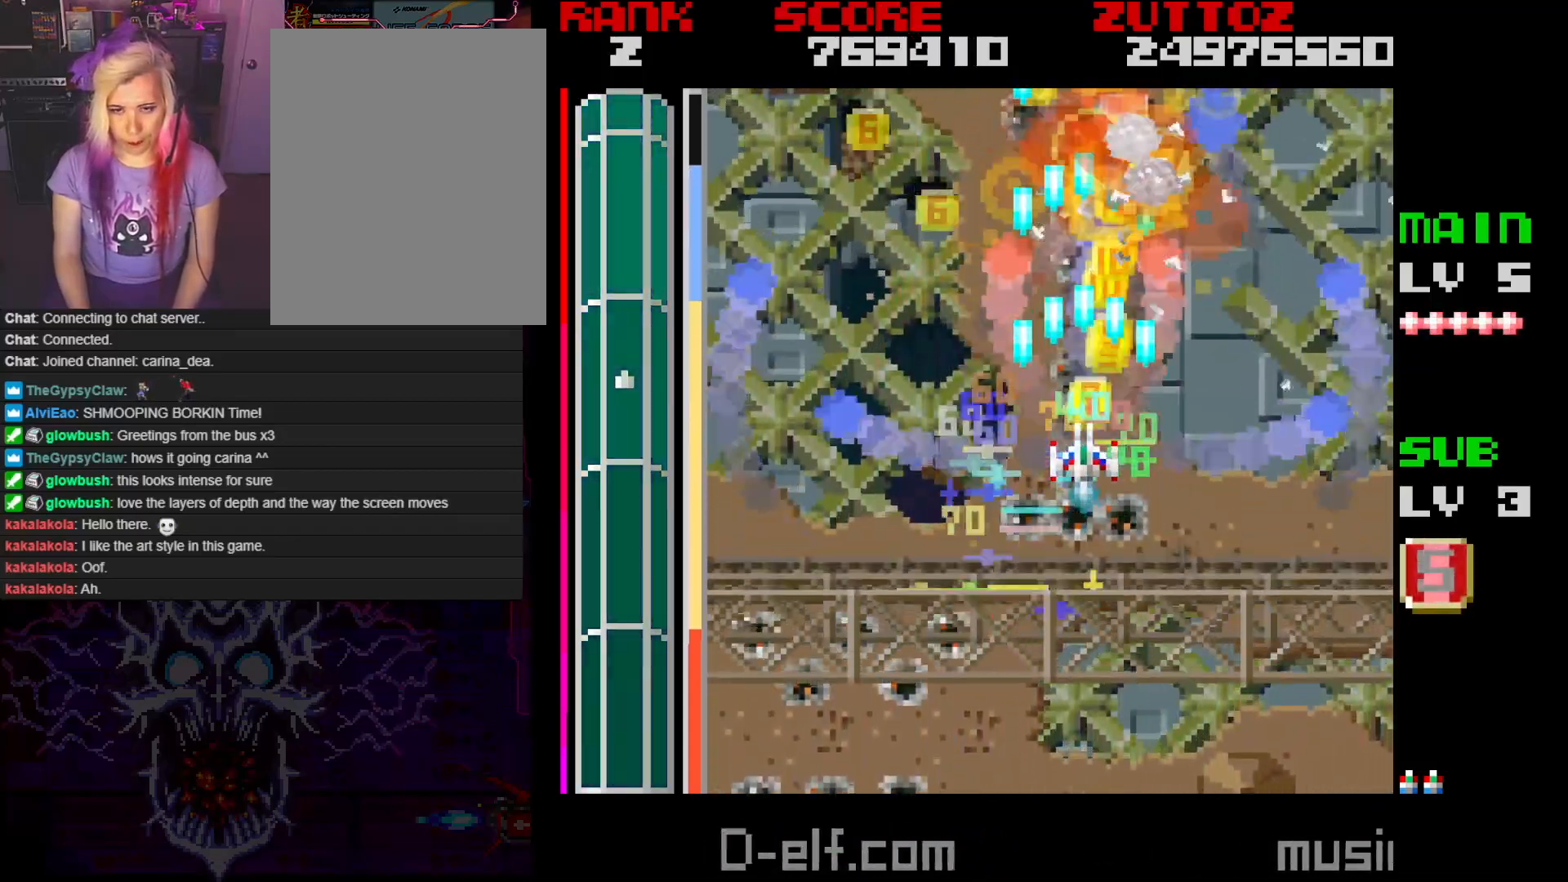
{"dt_ms": 500, "buttons": ["A", "DPAD_UP"], "events": [[267, "DPAD_LEFT", "down"], [433, "DPAD_UP", "down"], [483, "DPAD_LEFT", "up"]]}
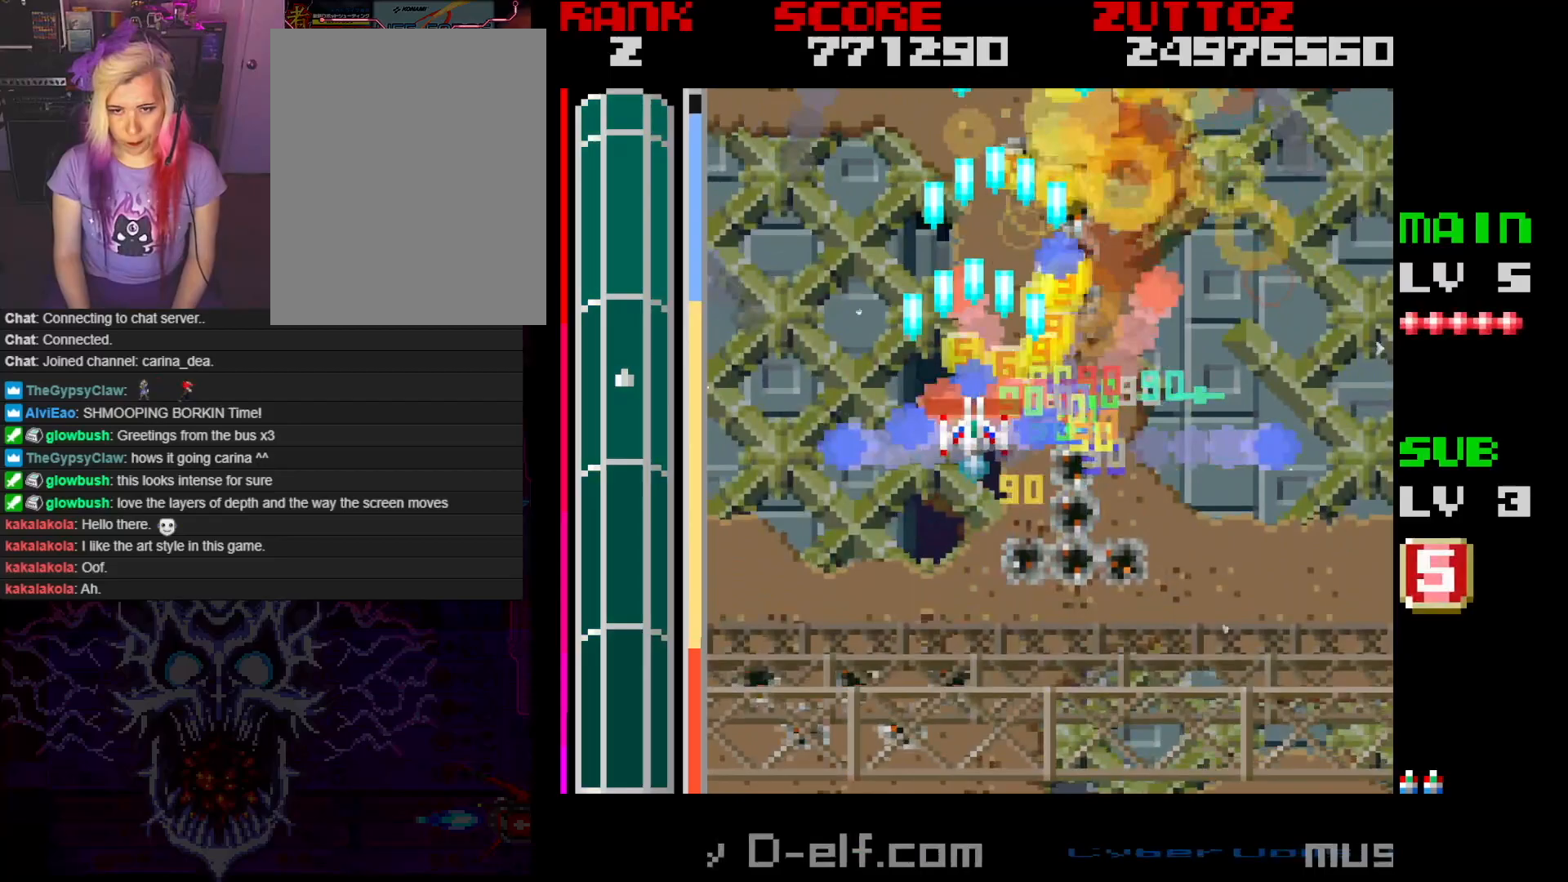
{"dt_ms": 500, "buttons": ["A", "DPAD_RIGHT"], "events": [[17, "DPAD_UP", "up"], [333, "DPAD_RIGHT", "down"]]}
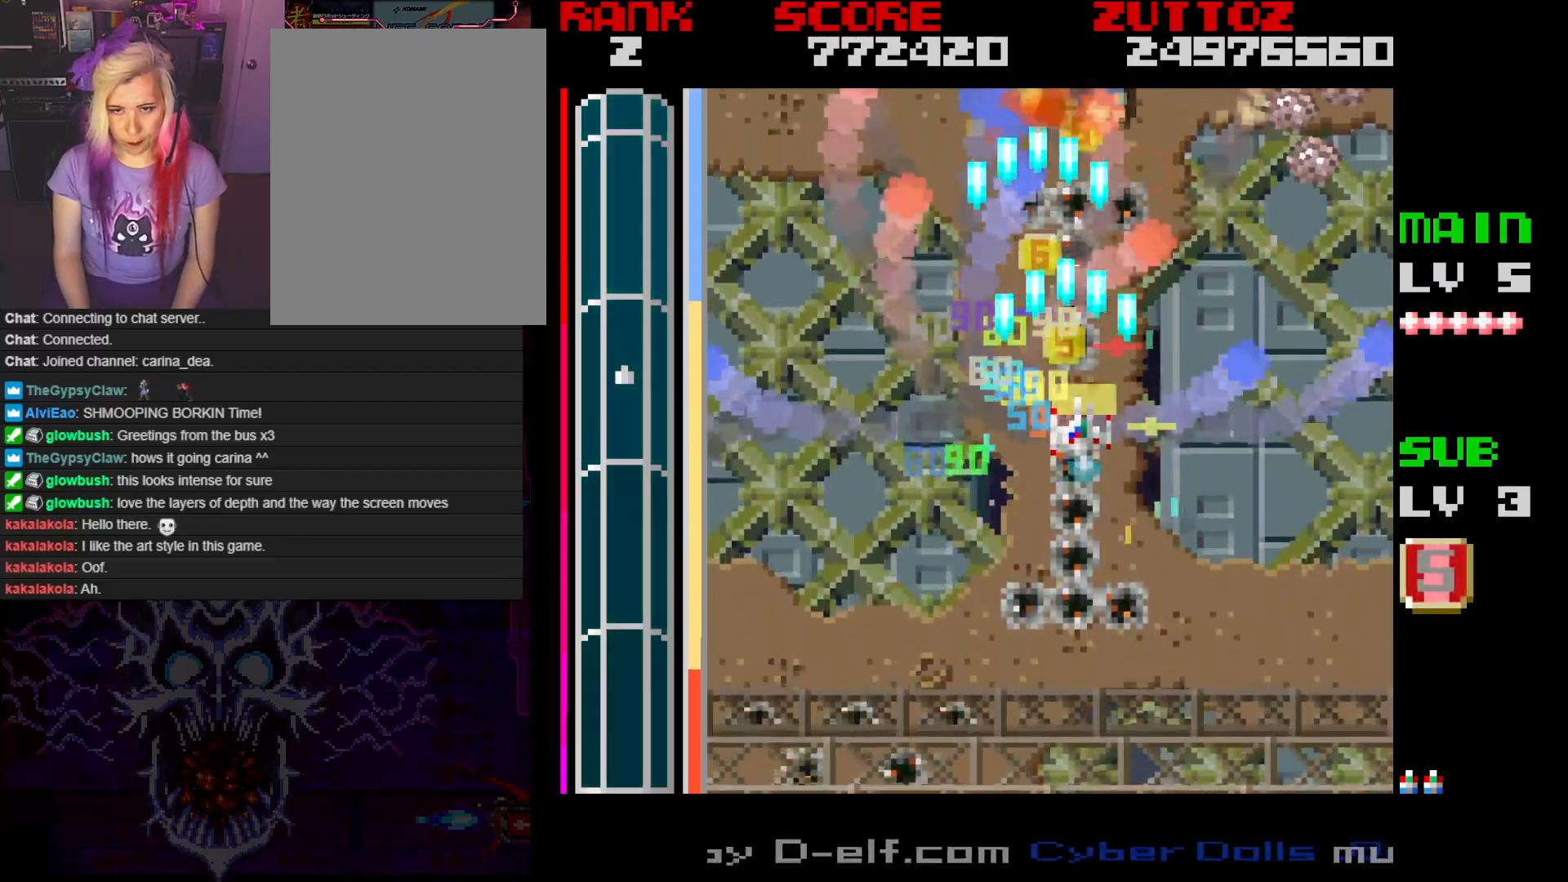
{"dt_ms": 500, "buttons": ["A", "DPAD_DOWN", "DPAD_RIGHT"], "events": [[67, "DPAD_RIGHT", "up"], [350, "DPAD_RIGHT", "down"], [383, "DPAD_DOWN", "down"]]}
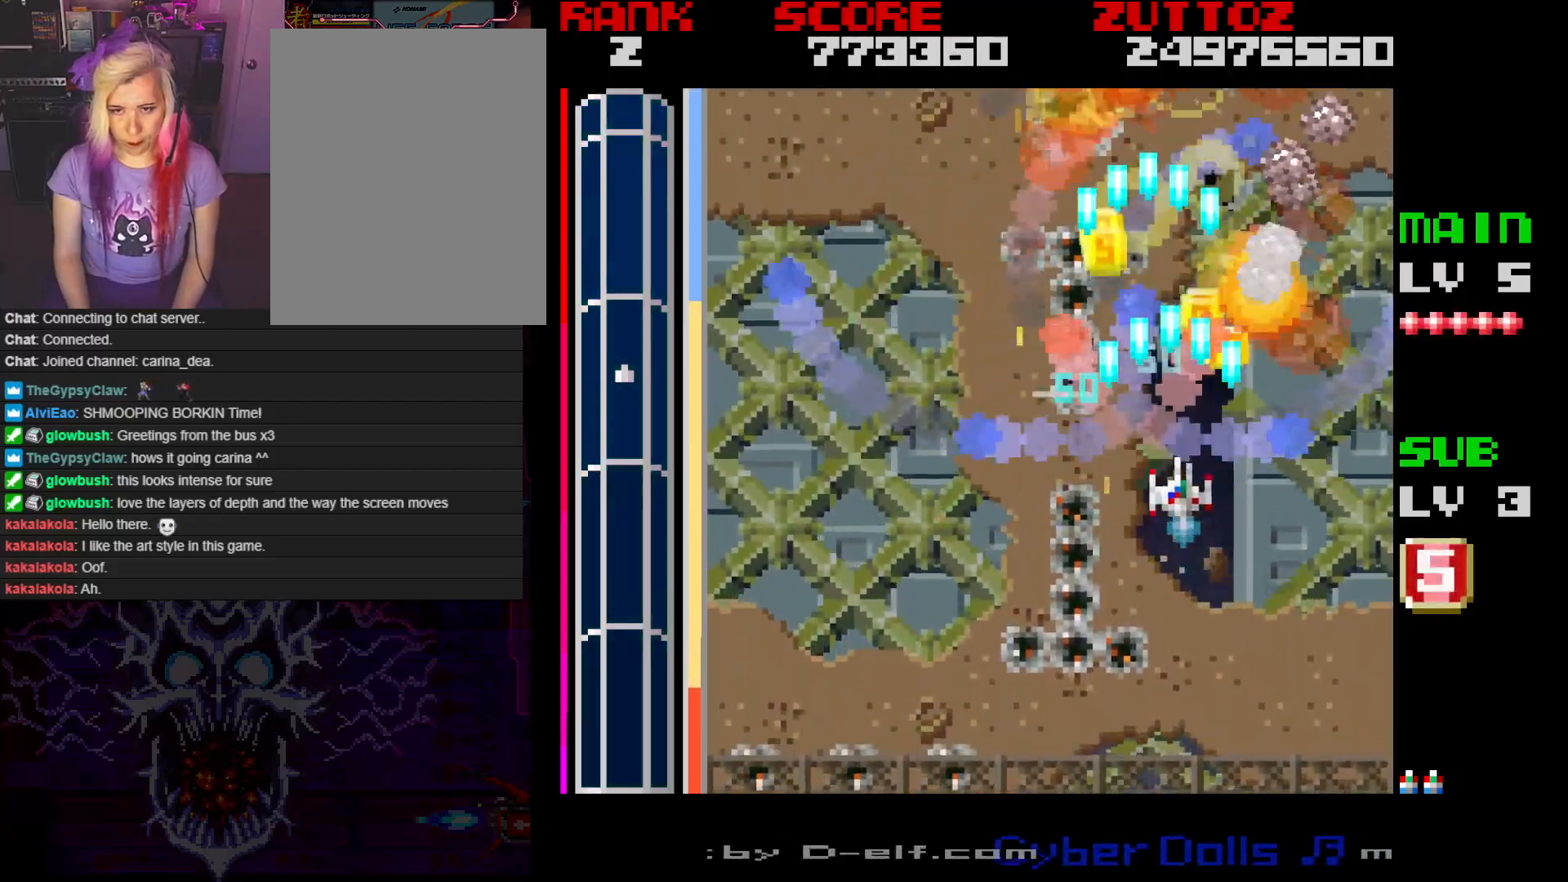
{"dt_ms": 500, "buttons": ["A", "DPAD_UP", "DPAD_LEFT"], "events": [[317, "DPAD_DOWN", "up"], [317, "DPAD_RIGHT", "up"], [450, "DPAD_LEFT", "down"], [483, "DPAD_UP", "down"]]}
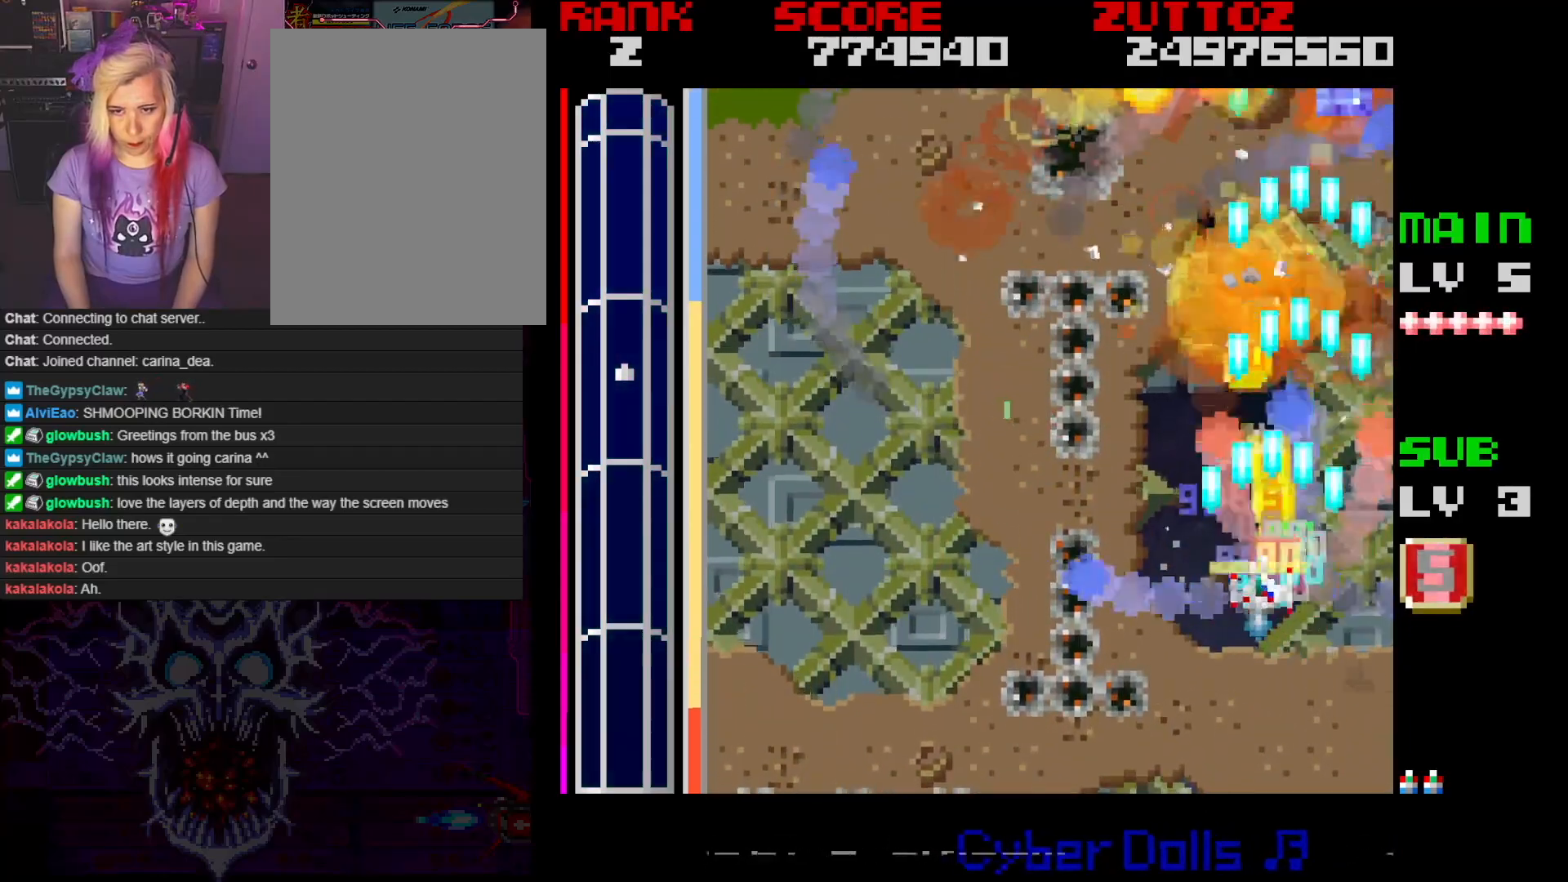
{"dt_ms": 500, "buttons": ["A", "DPAD_RIGHT"], "events": [[417, "DPAD_LEFT", "up"], [467, "DPAD_RIGHT", "down"], [483, "DPAD_UP", "up"]]}
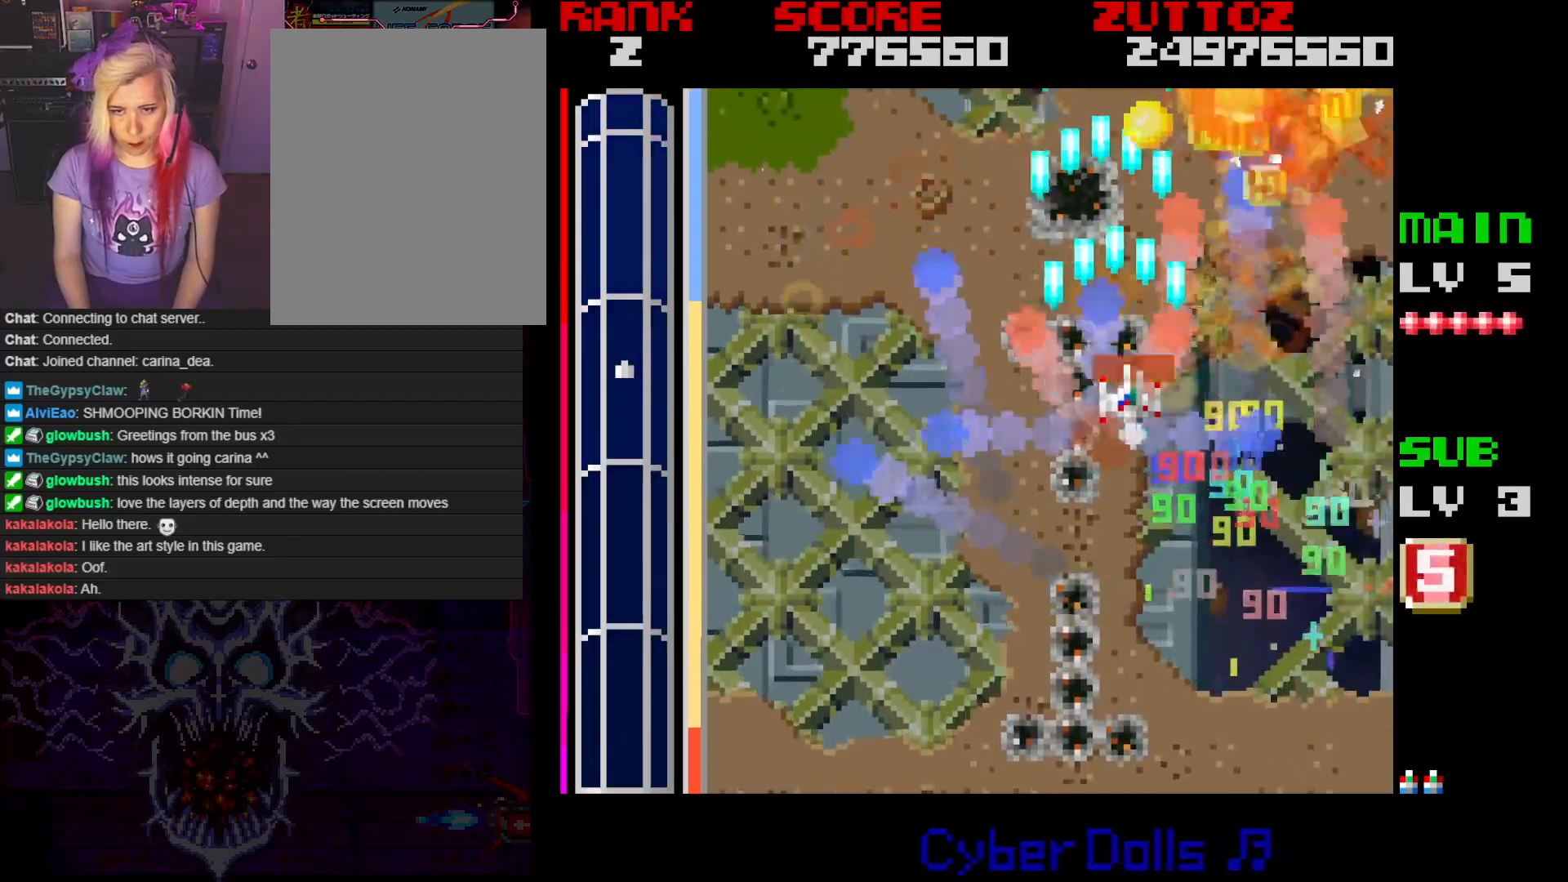
{"dt_ms": 500, "buttons": ["A", "DPAD_LEFT"], "events": [[67, "DPAD_DOWN", "down"], [267, "DPAD_LEFT", "down"], [267, "DPAD_RIGHT", "up"], [367, "DPAD_DOWN", "up"]]}
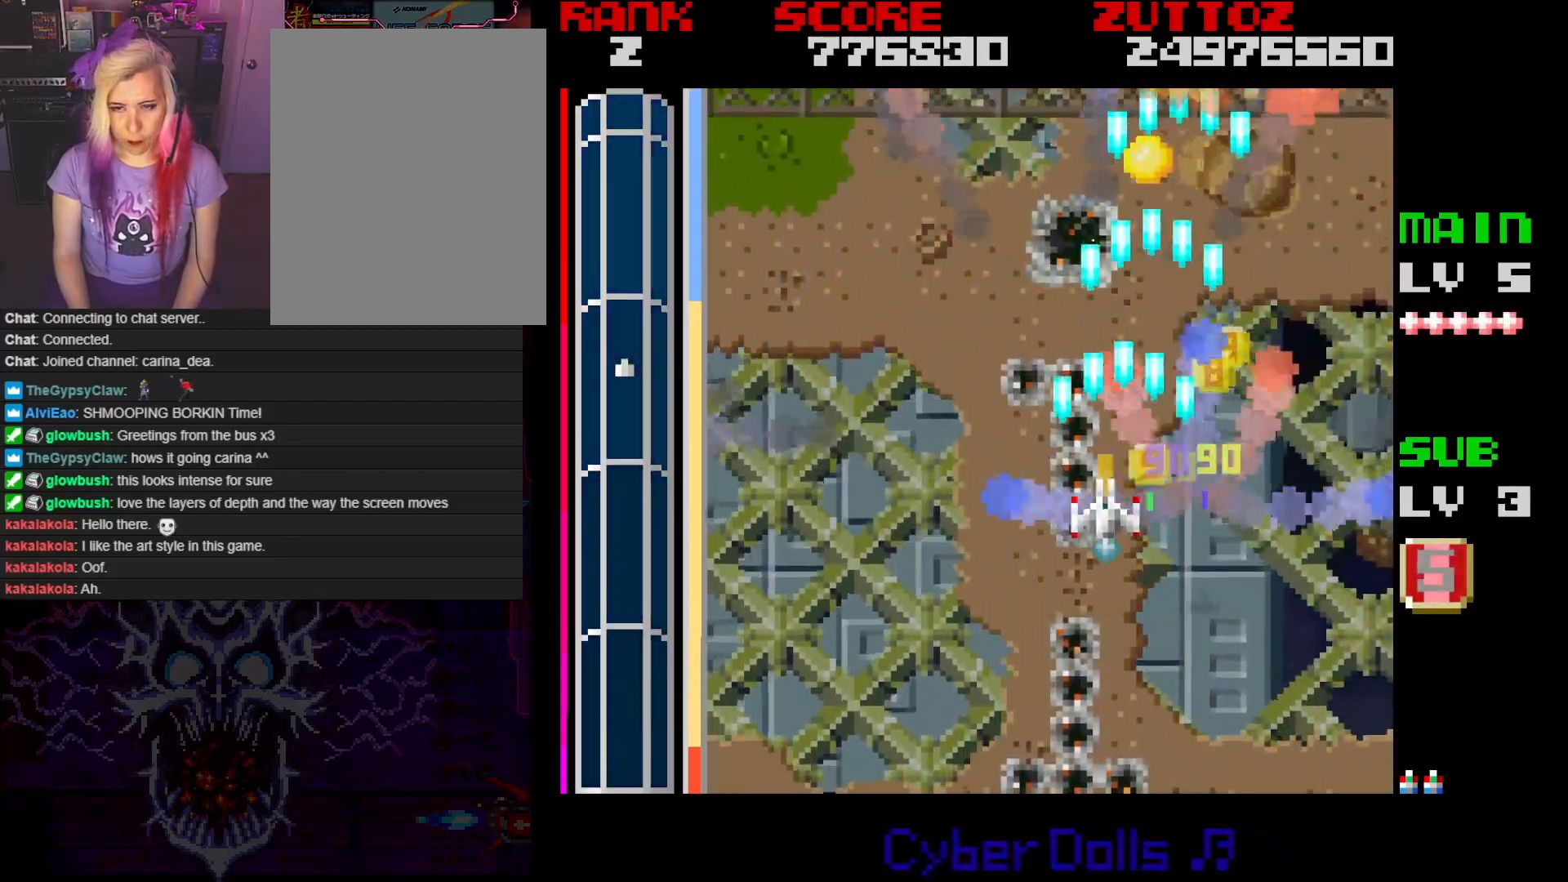
{"dt_ms": 1000, "buttons": ["A", "DPAD_UP", "DPAD_RIGHT"], "events": [[50, "DPAD_UP", "down"], [517, "DPAD_DOWN", "down"], [517, "DPAD_RIGHT", "down"], [533, "DPAD_LEFT", "up"], [533, "DPAD_UP", "up"], [733, "DPAD_DOWN", "up"], [983, "DPAD_UP", "down"]]}
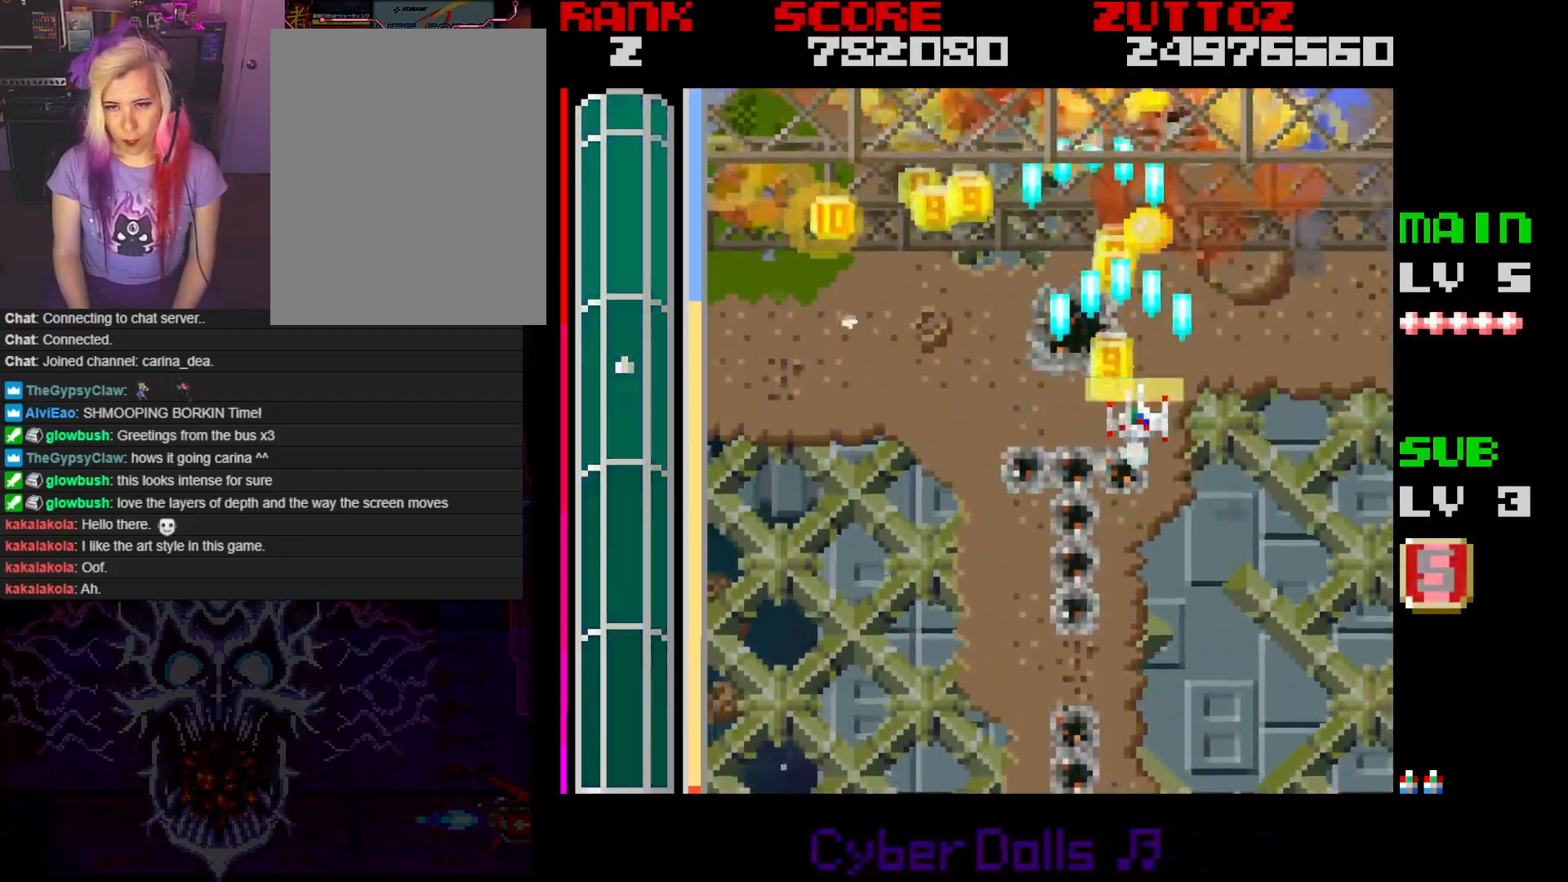
{"dt_ms": 500, "buttons": ["A", "DPAD_DOWN", "DPAD_LEFT"], "events": [[133, "DPAD_UP", "up"], [183, "DPAD_UP", "down"], [200, "DPAD_RIGHT", "up"], [233, "DPAD_LEFT", "down"], [333, "DPAD_UP", "up"], [350, "DPAD_DOWN", "down"]]}
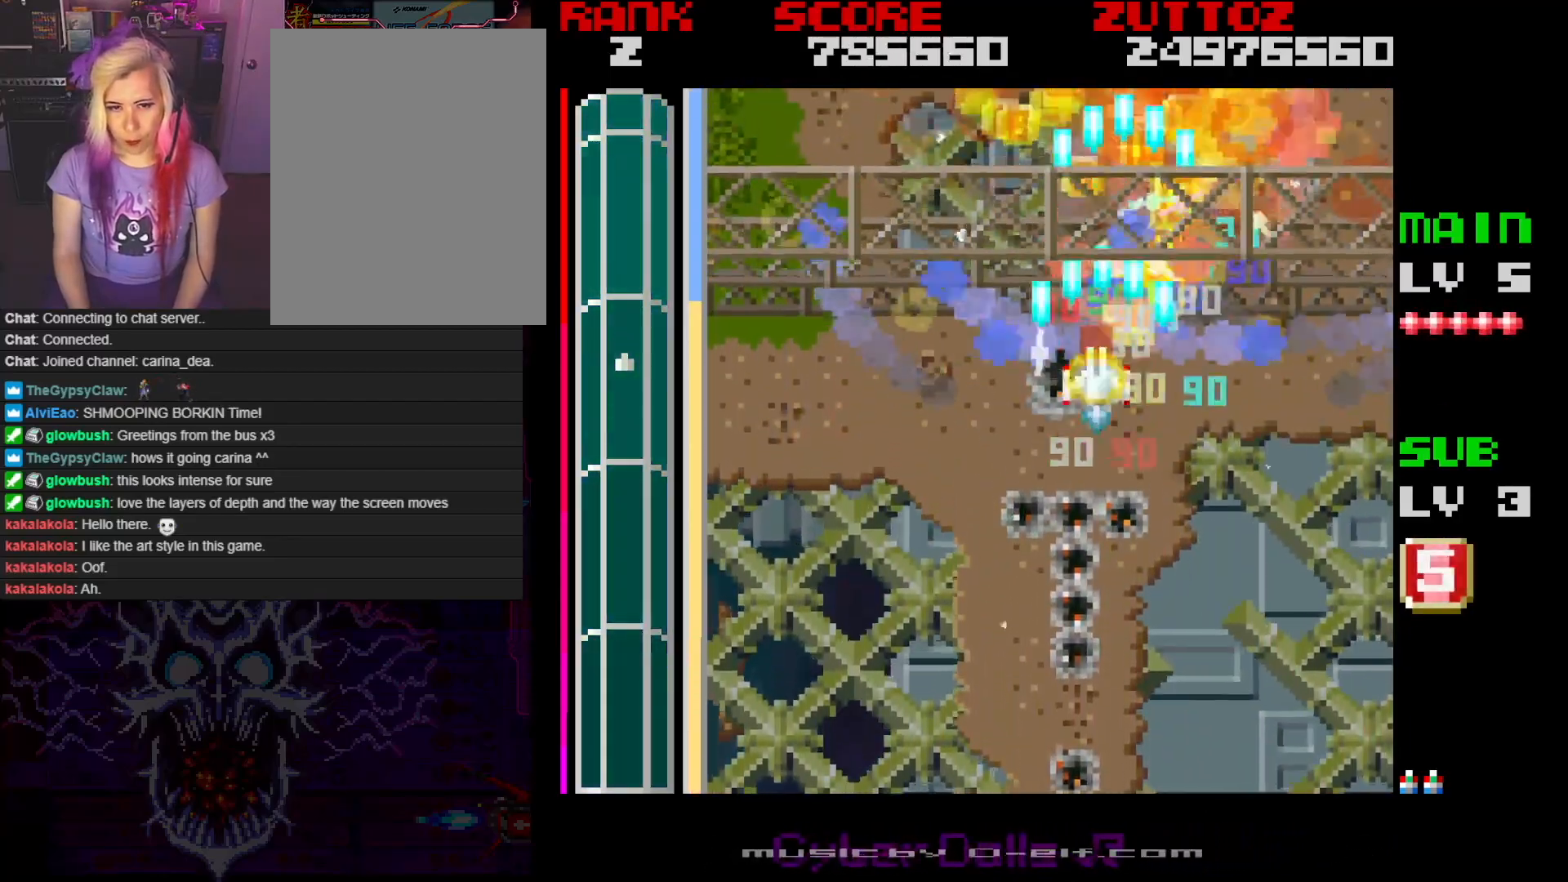
{"dt_ms": 500, "buttons": ["A", "DPAD_DOWN", "DPAD_LEFT"], "events": [[33, "DPAD_DOWN", "up"], [67, "DPAD_UP", "down"], [217, "DPAD_LEFT", "up"], [250, "DPAD_RIGHT", "down"], [267, "DPAD_UP", "up"], [300, "DPAD_DOWN", "down"], [317, "DPAD_RIGHT", "up"], [333, "DPAD_LEFT", "down"]]}
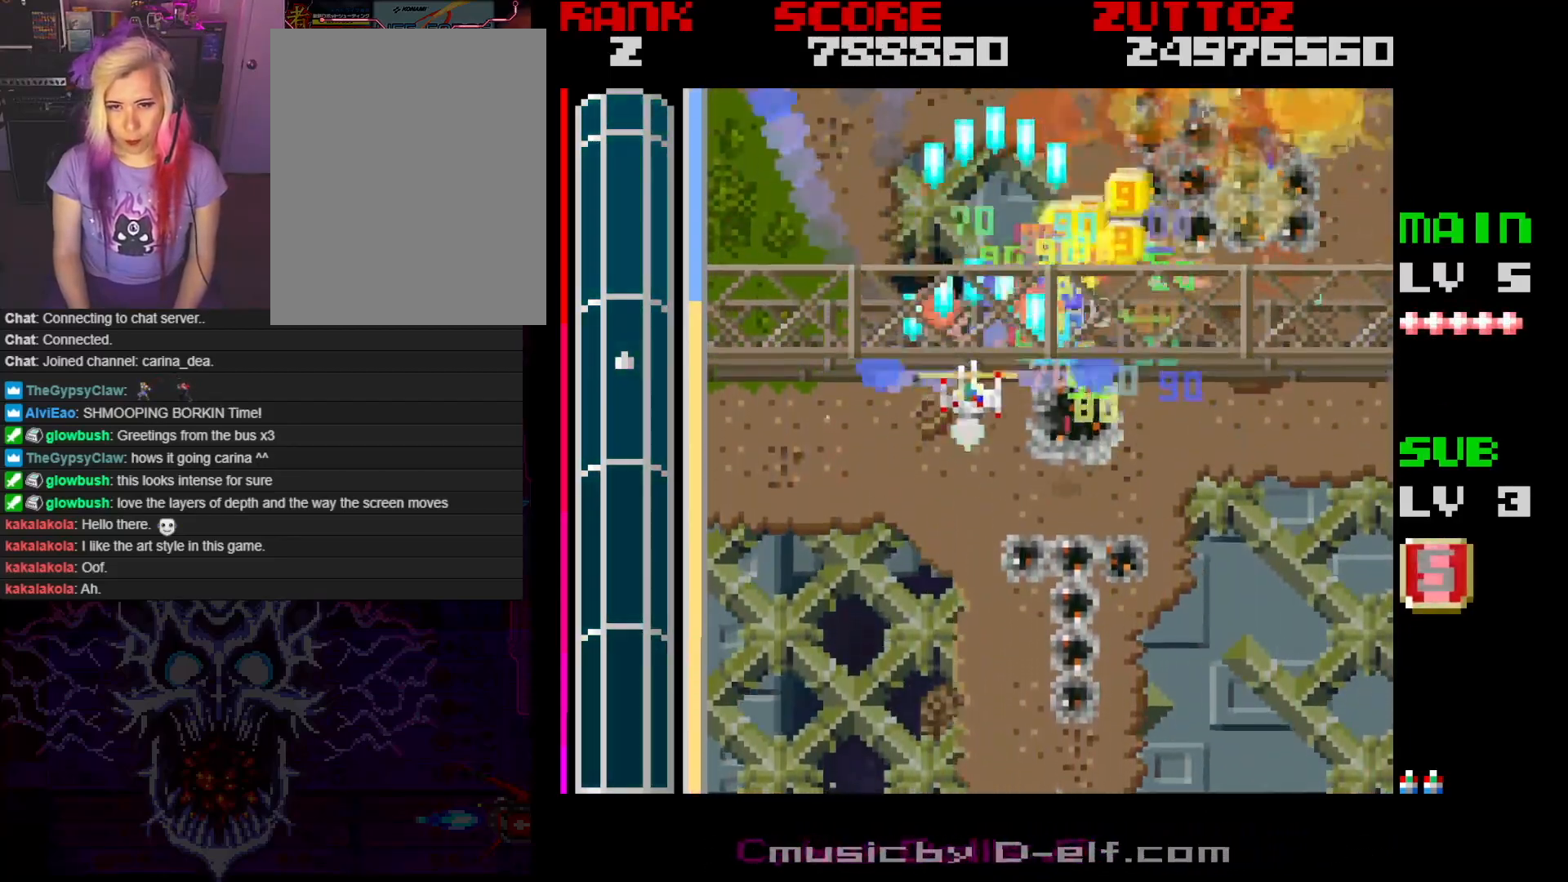
{"dt_ms": 500, "buttons": ["A", "DPAD_RIGHT"], "events": [[133, "DPAD_LEFT", "up"], [167, "DPAD_RIGHT", "down"], [283, "DPAD_DOWN", "up"]]}
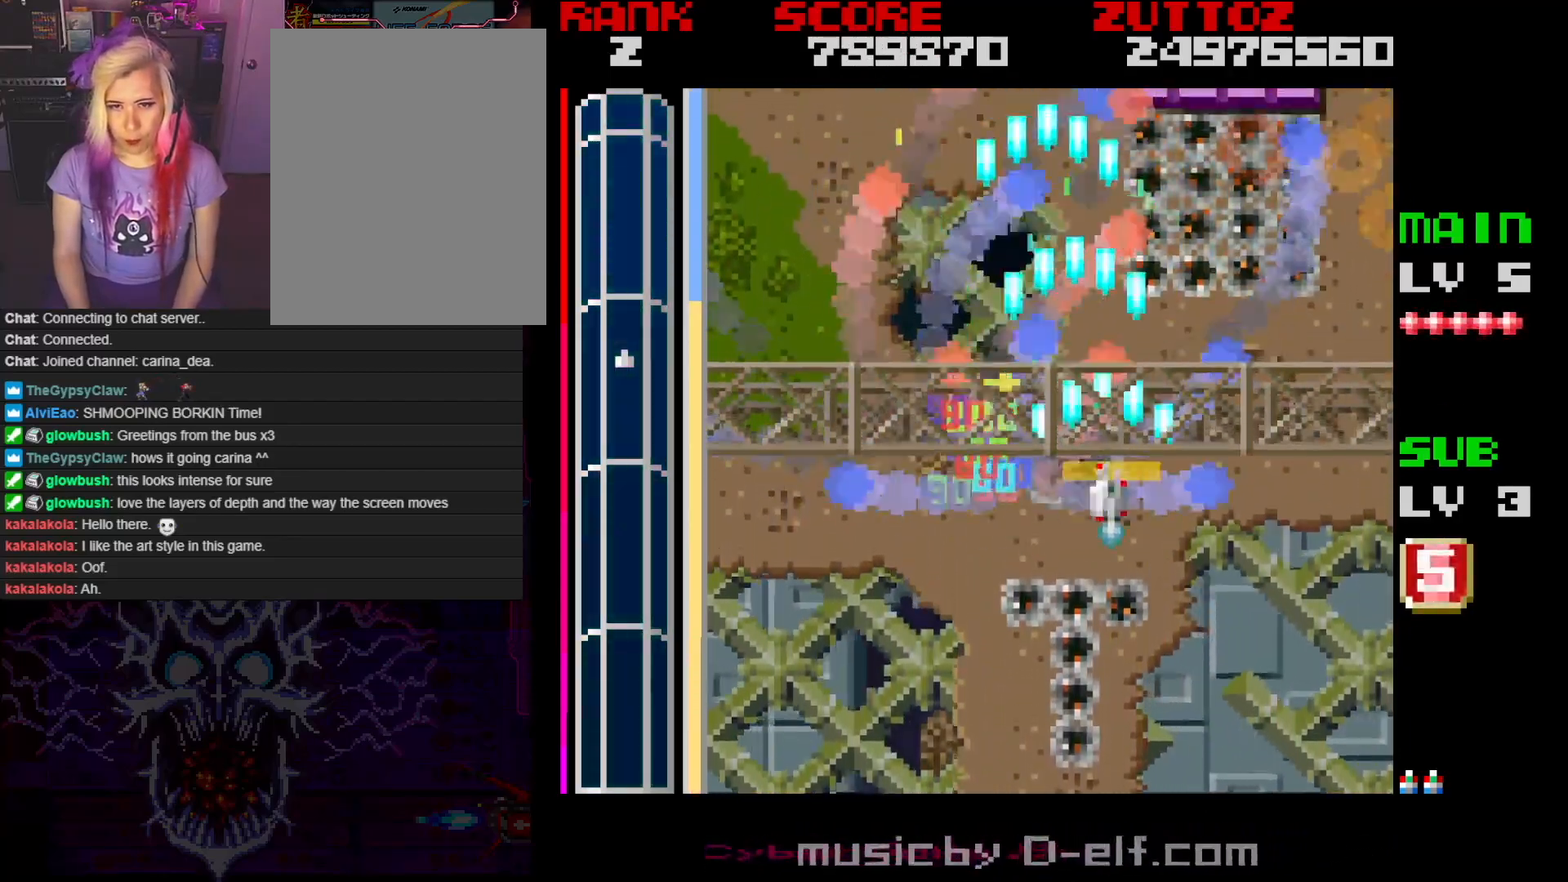
{"dt_ms": 500, "buttons": ["A"], "events": [[300, "DPAD_RIGHT", "up"]]}
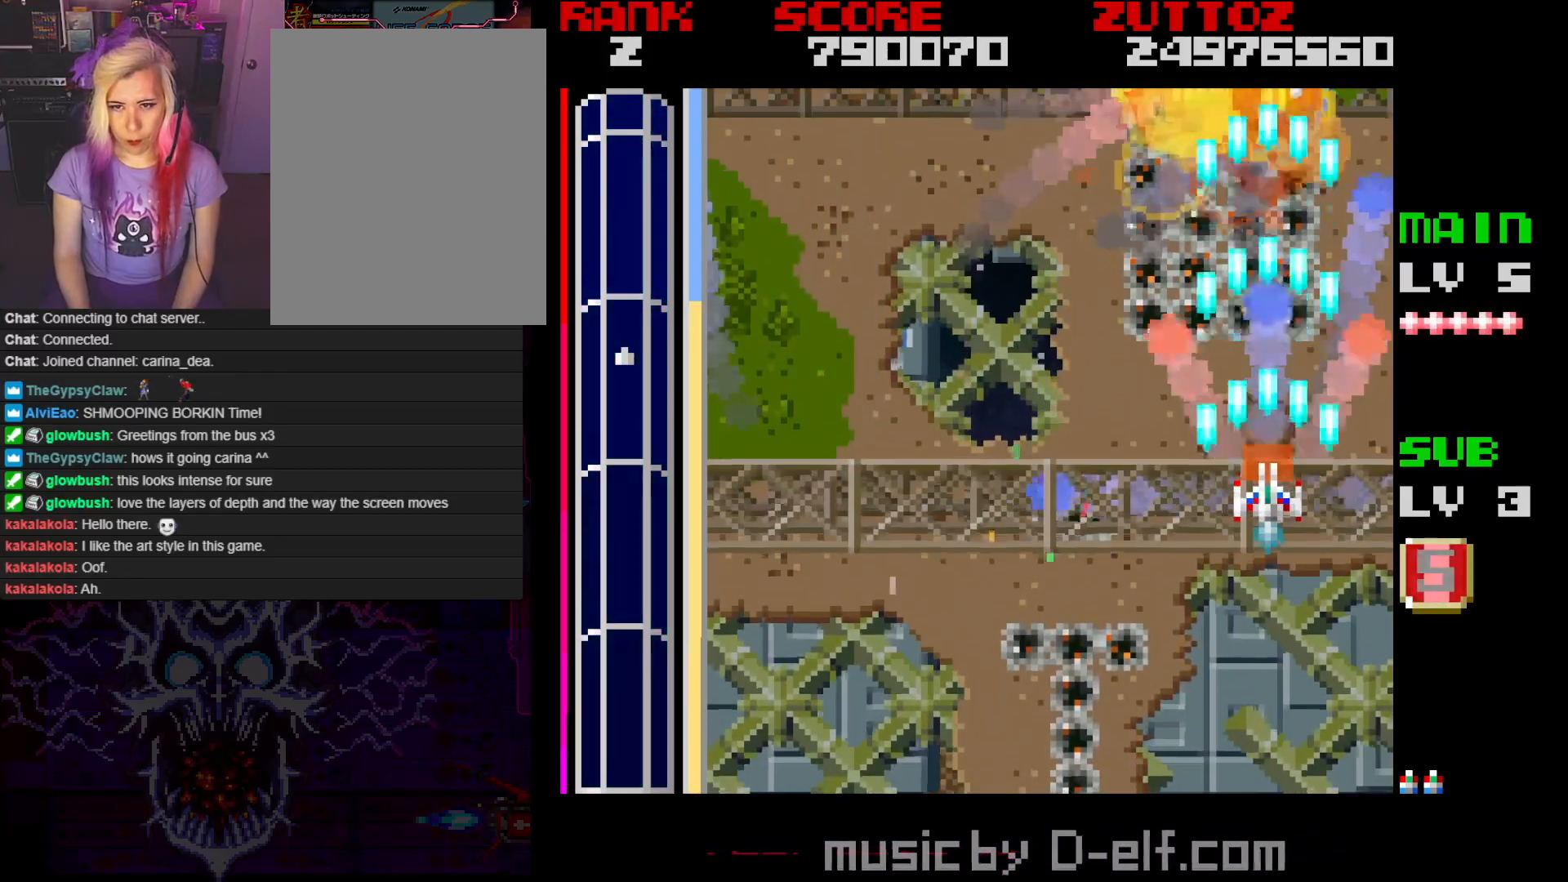
{"dt_ms": 500, "buttons": ["A", "DPAD_LEFT"], "events": [[467, "DPAD_LEFT", "down"]]}
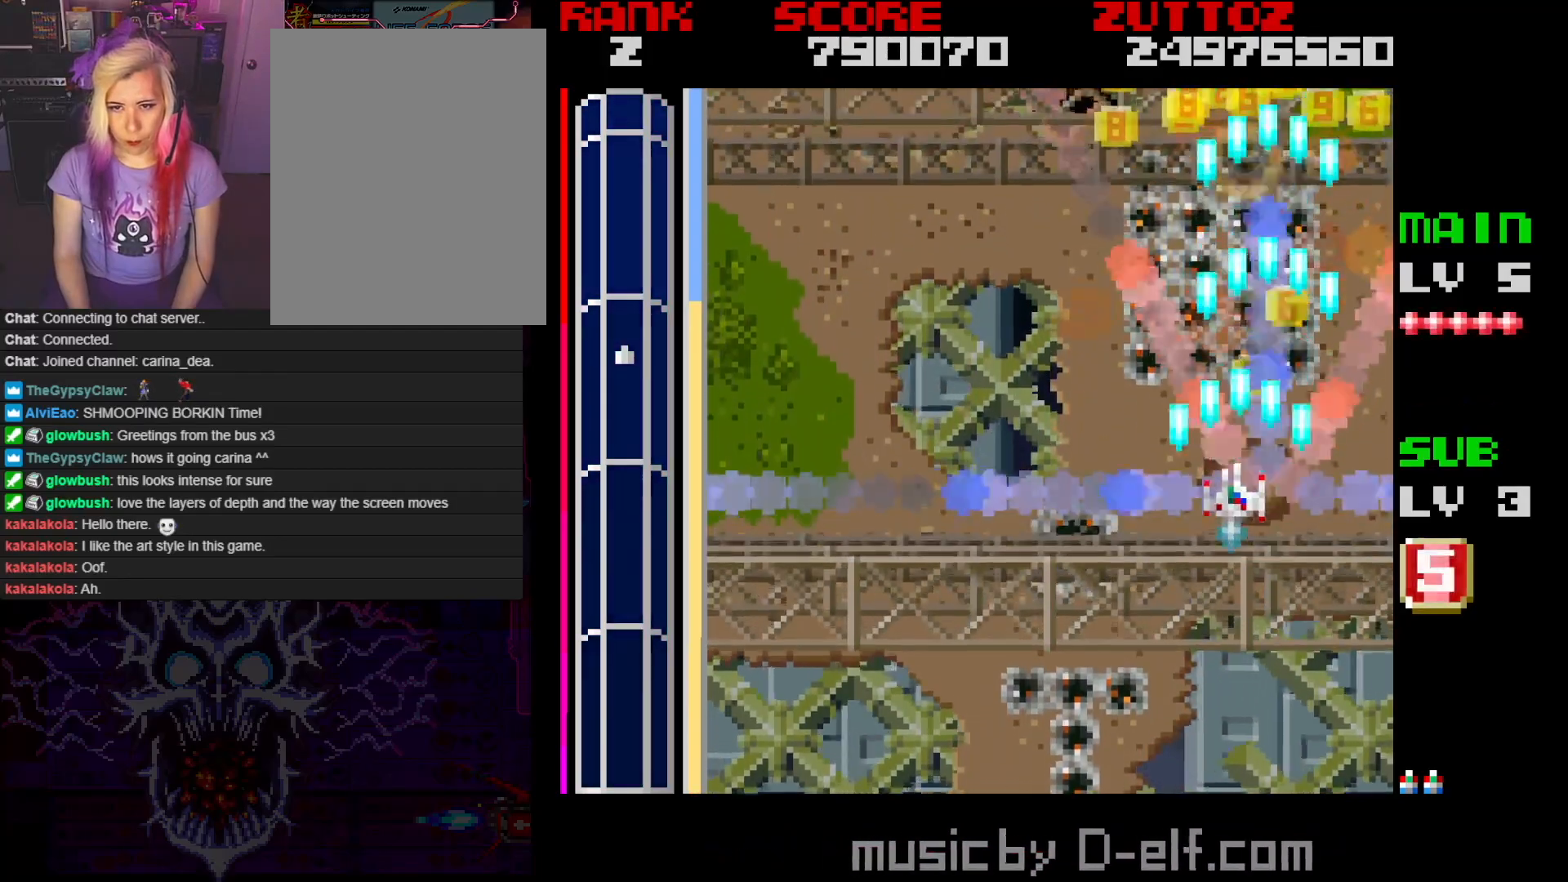
{"dt_ms": 500, "buttons": ["A"], "events": [[467, "DPAD_LEFT", "up"]]}
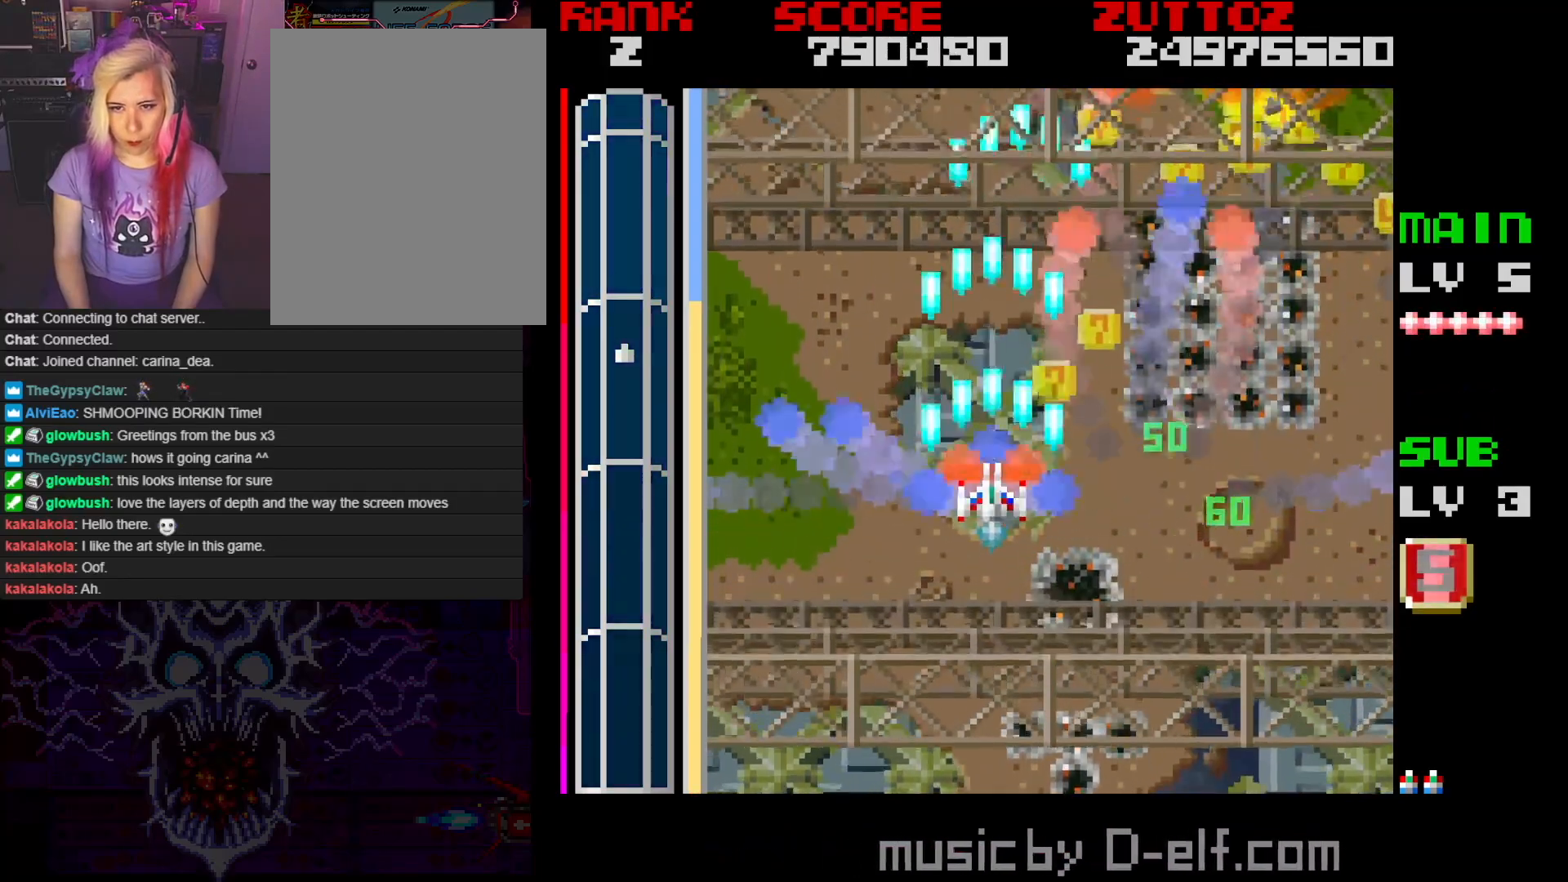
{"dt_ms": 500, "buttons": ["A", "DPAD_RIGHT"], "events": [[233, "DPAD_RIGHT", "down"]]}
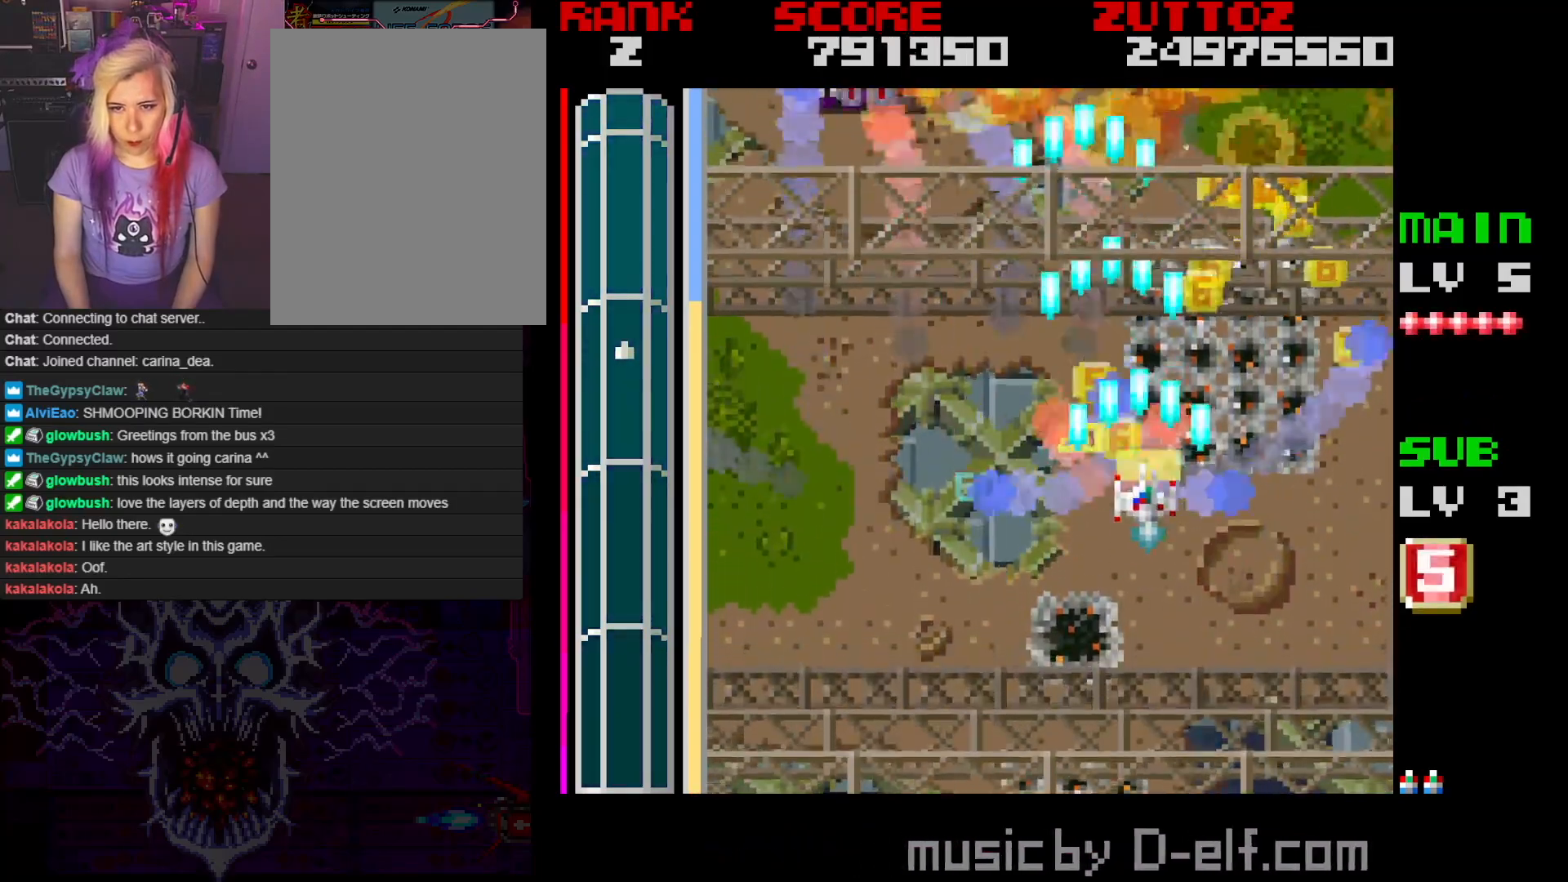
{"dt_ms": 500, "buttons": ["A", "DPAD_UP", "DPAD_LEFT"], "events": [[33, "DPAD_RIGHT", "up"], [350, "DPAD_UP", "down"], [417, "DPAD_LEFT", "down"]]}
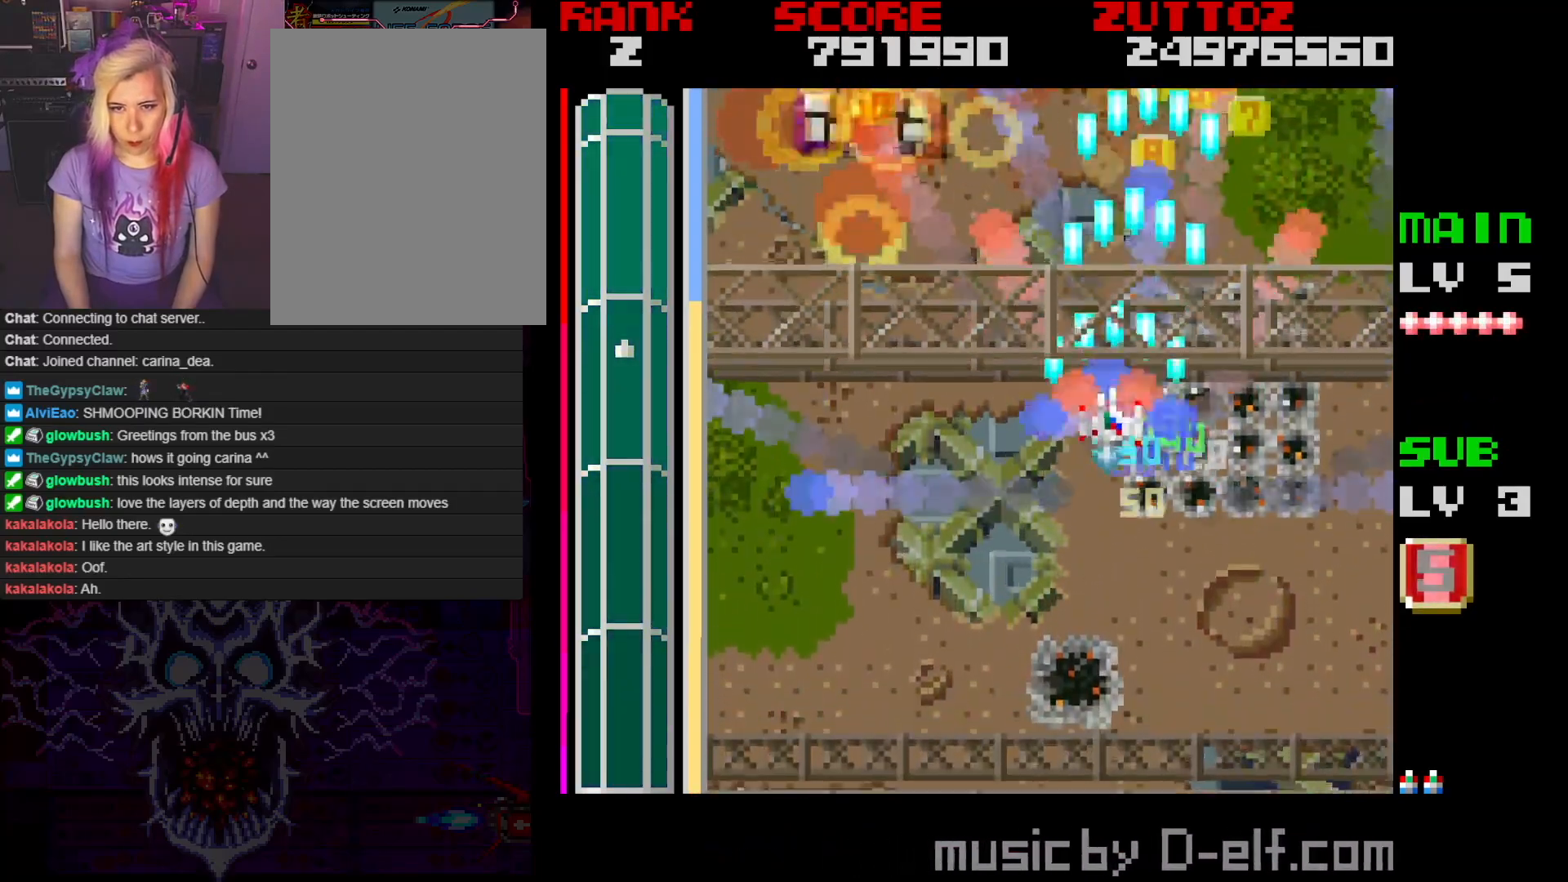
{"dt_ms": 500, "buttons": ["A", "DPAD_LEFT"], "events": [[167, "DPAD_UP", "up"]]}
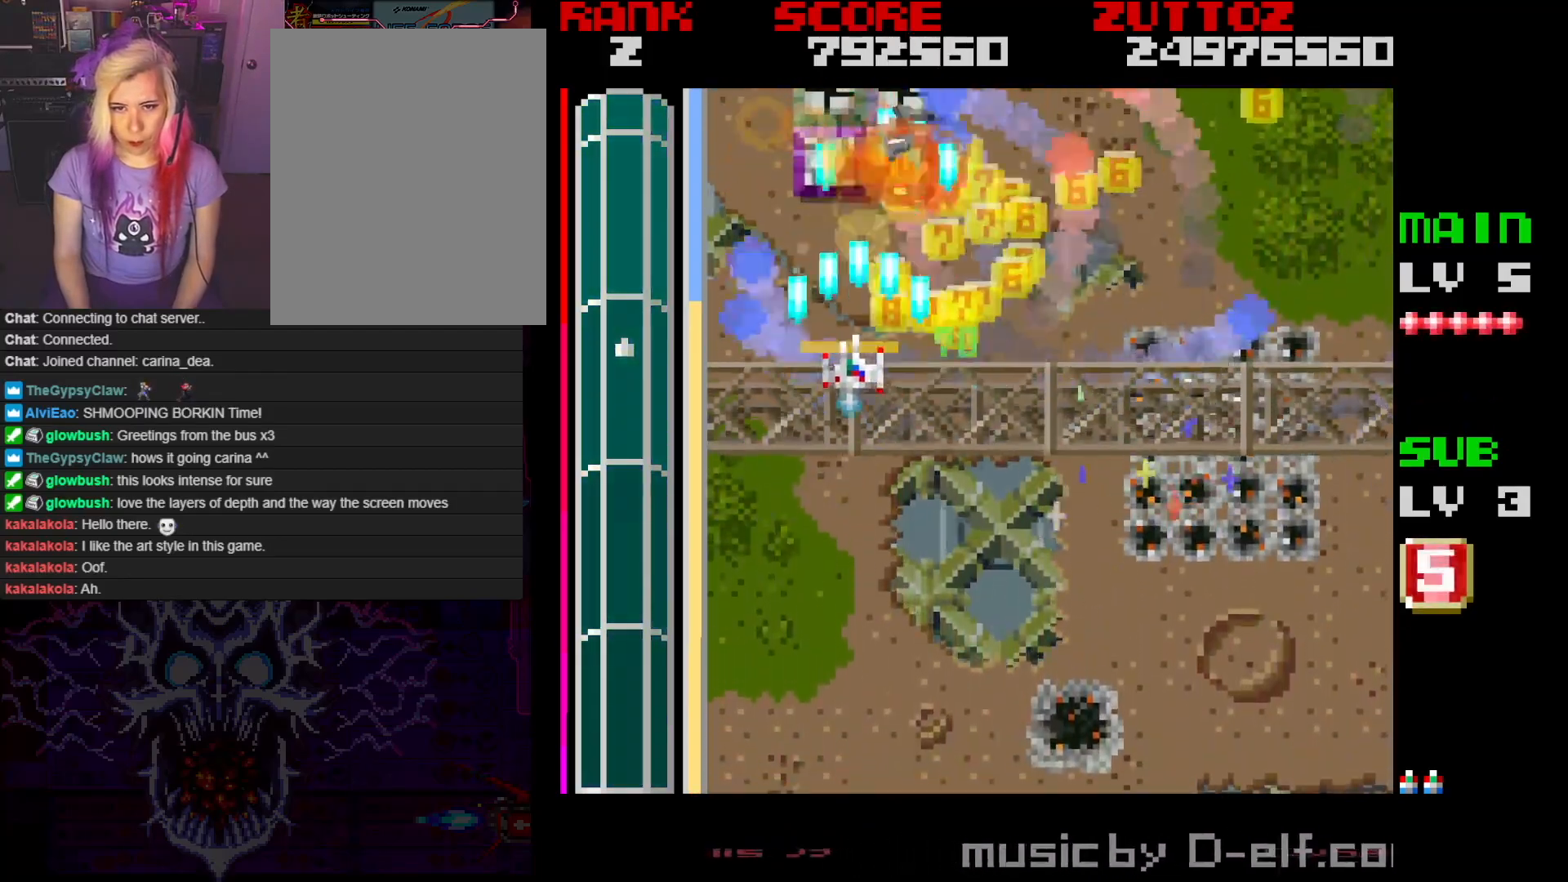
{"dt_ms": 500, "buttons": ["A", "DPAD_LEFT"], "events": [[150, "DPAD_DOWN", "down"], [217, "DPAD_LEFT", "up"], [233, "DPAD_RIGHT", "down"], [450, "DPAD_RIGHT", "up"], [467, "DPAD_LEFT", "down"], [483, "DPAD_DOWN", "up"]]}
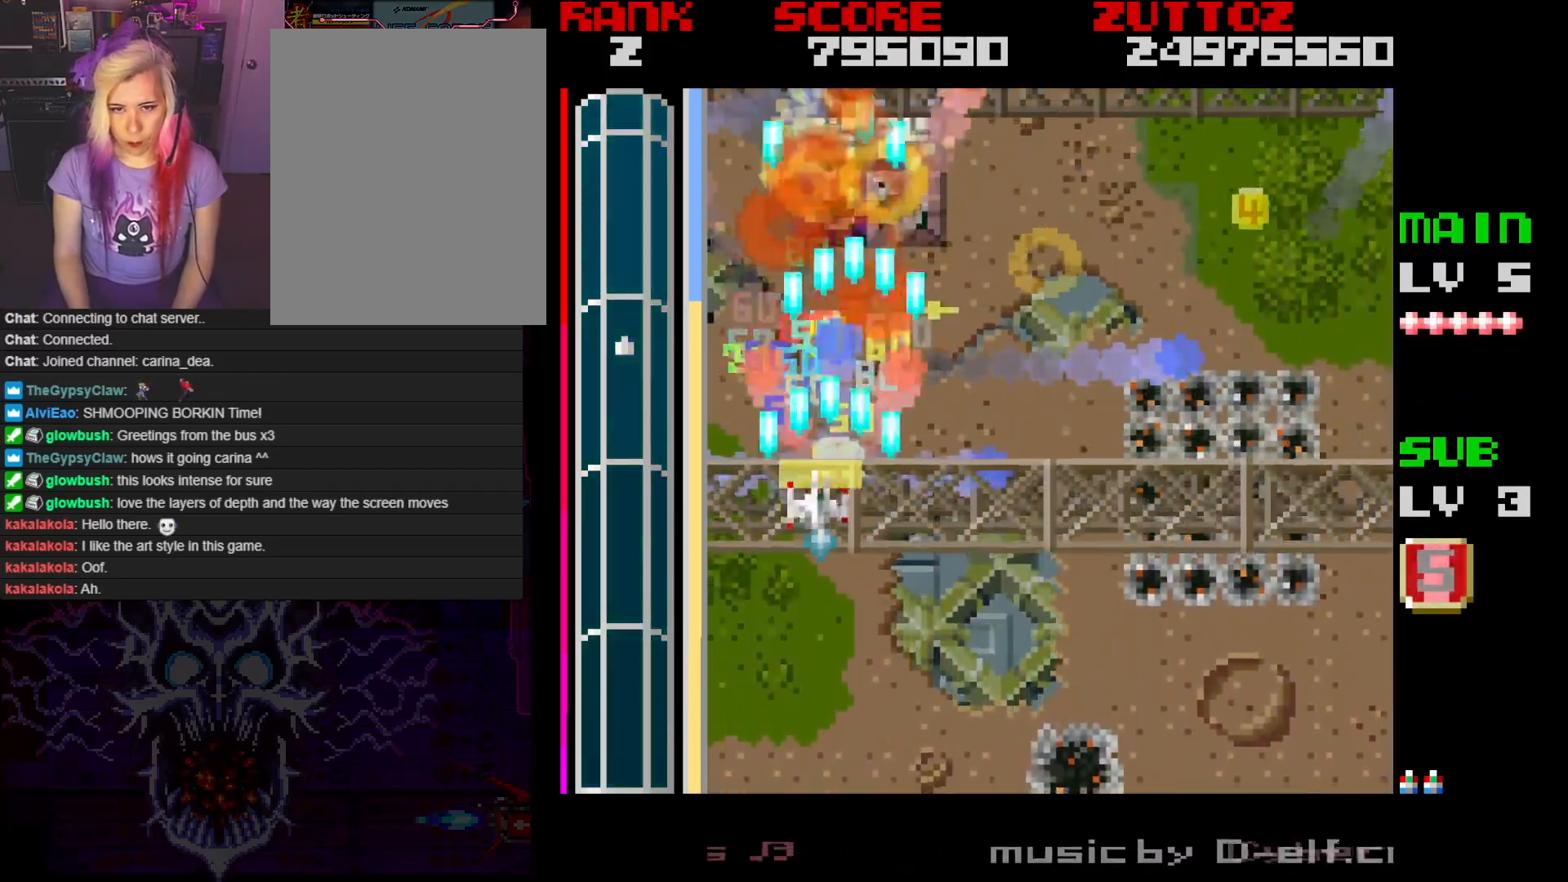
{"dt_ms": 500, "buttons": ["A", "DPAD_RIGHT"], "events": [[100, "DPAD_DOWN", "down"], [133, "DPAD_LEFT", "up"], [150, "DPAD_RIGHT", "down"], [200, "DPAD_DOWN", "up"]]}
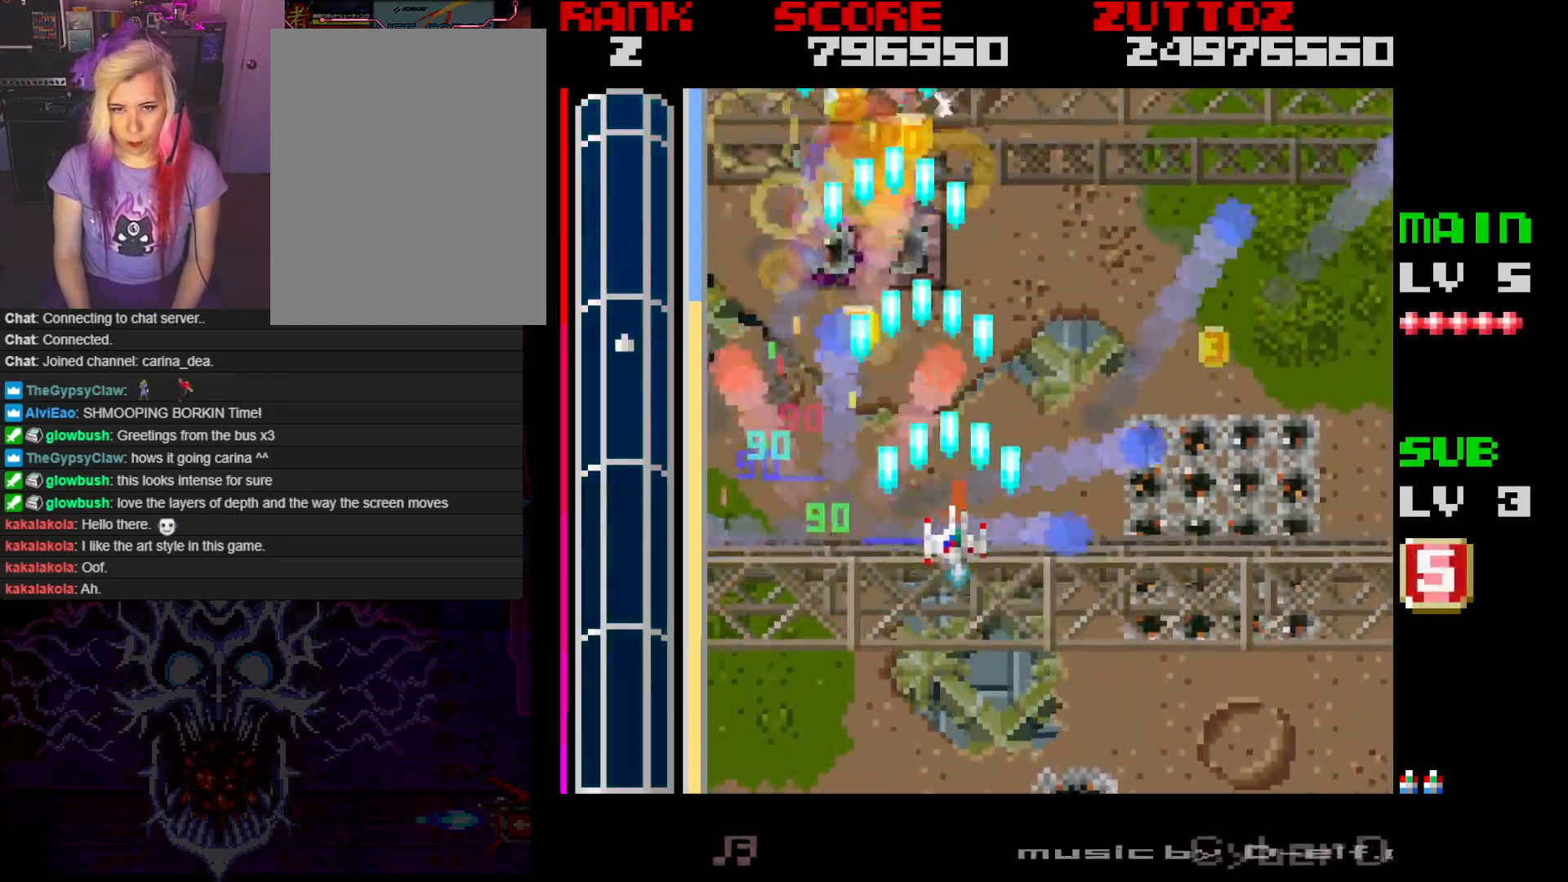
{"dt_ms": 500, "buttons": ["A"], "events": [[467, "DPAD_RIGHT", "up"]]}
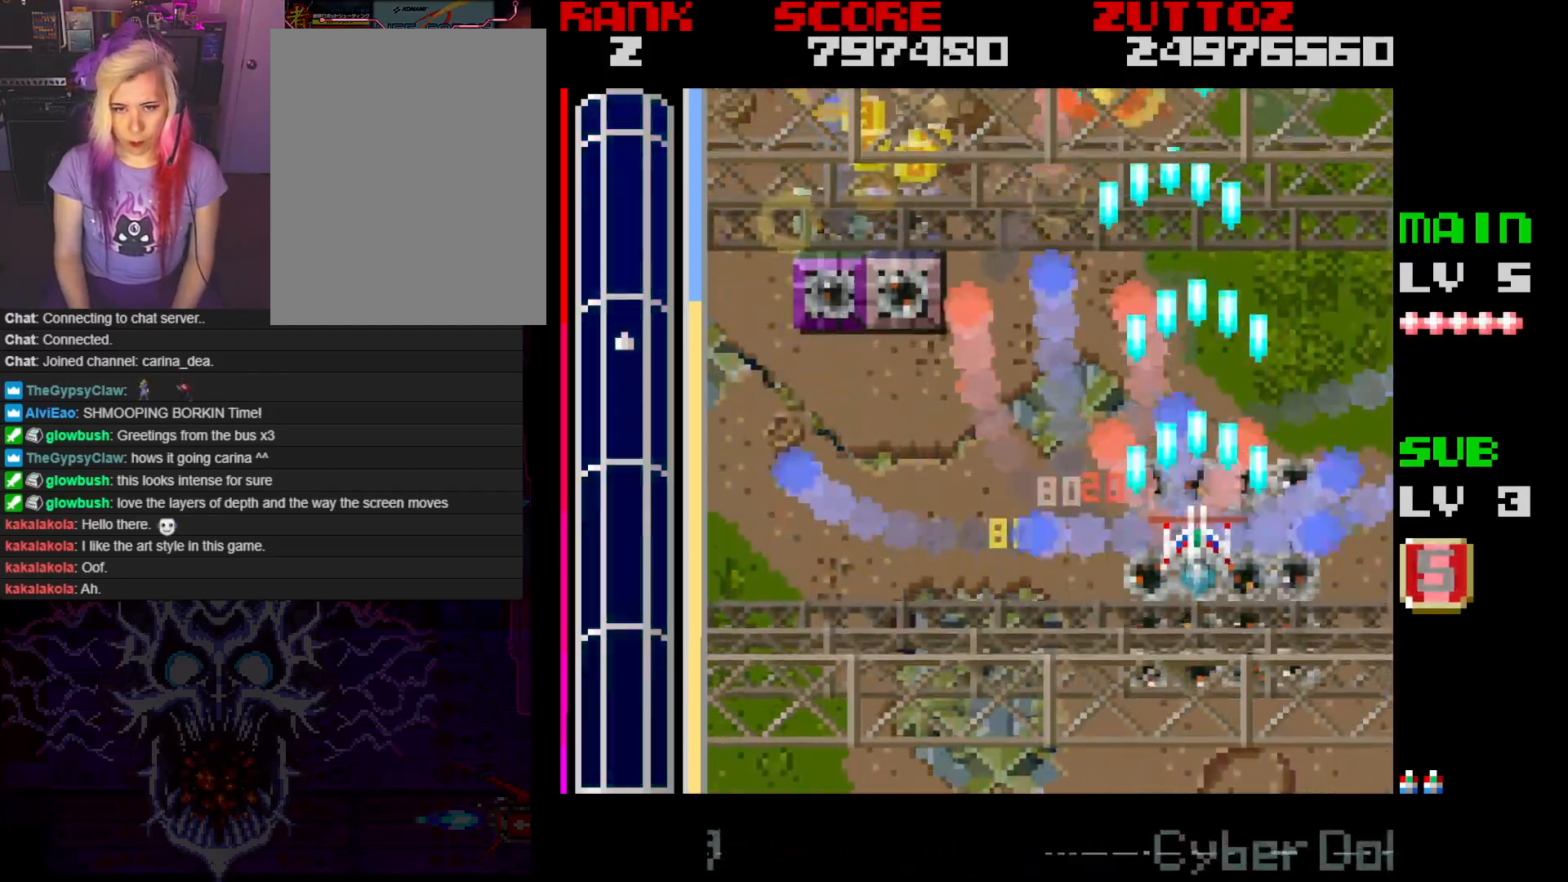
{"dt_ms": 500, "buttons": ["A", "DPAD_LEFT"], "events": [[67, "DPAD_LEFT", "down"]]}
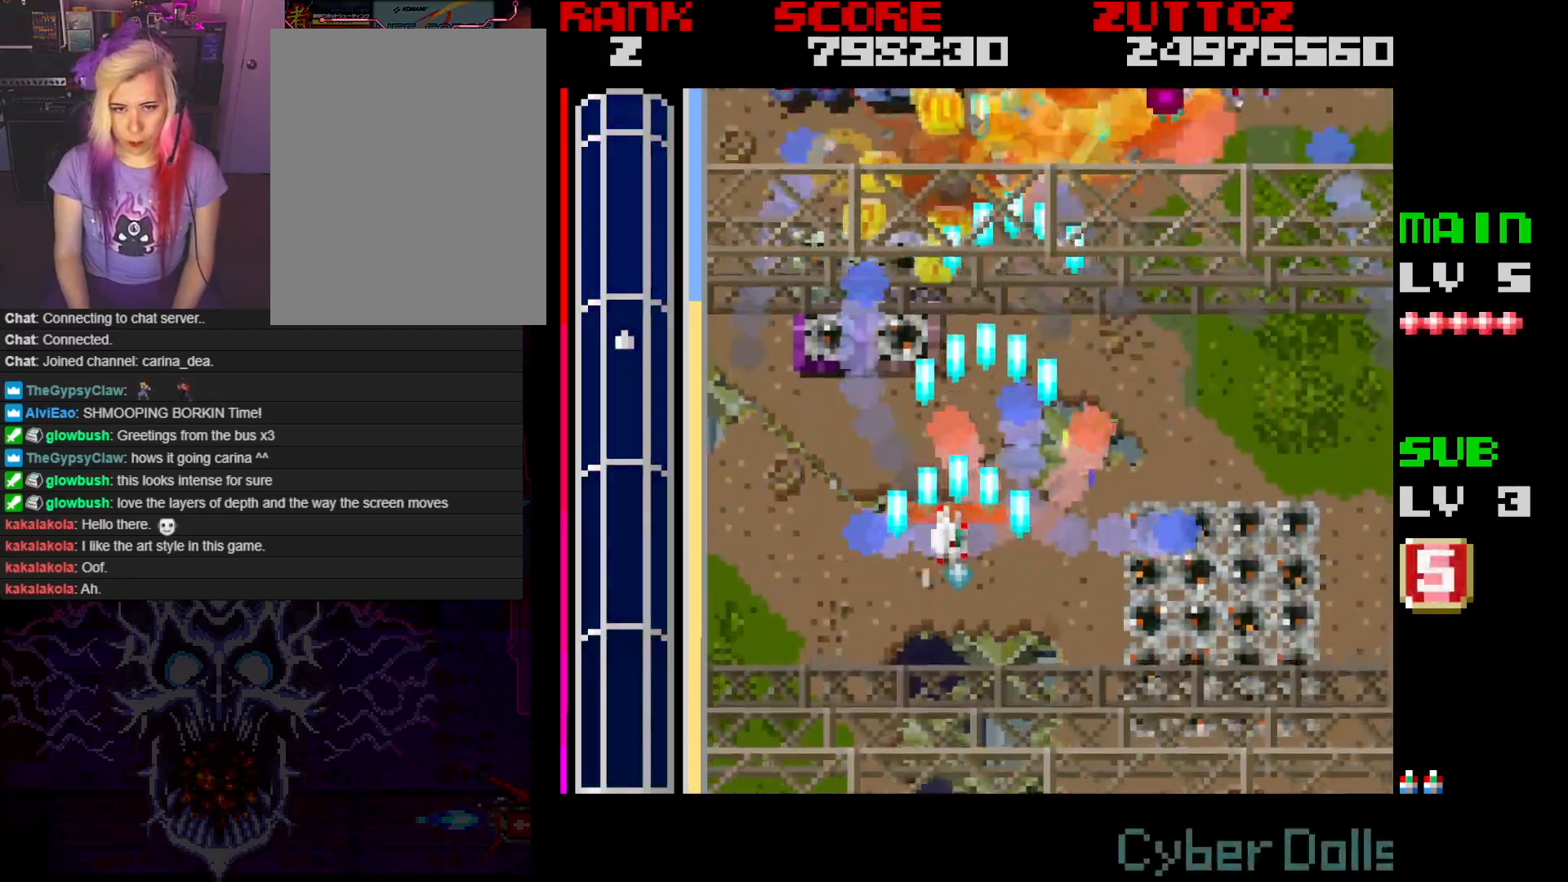
{"dt_ms": 500, "buttons": ["A", "DPAD_RIGHT"], "events": [[133, "DPAD_LEFT", "up"], [367, "DPAD_UP", "down"], [450, "DPAD_RIGHT", "down"], [500, "DPAD_UP", "up"]]}